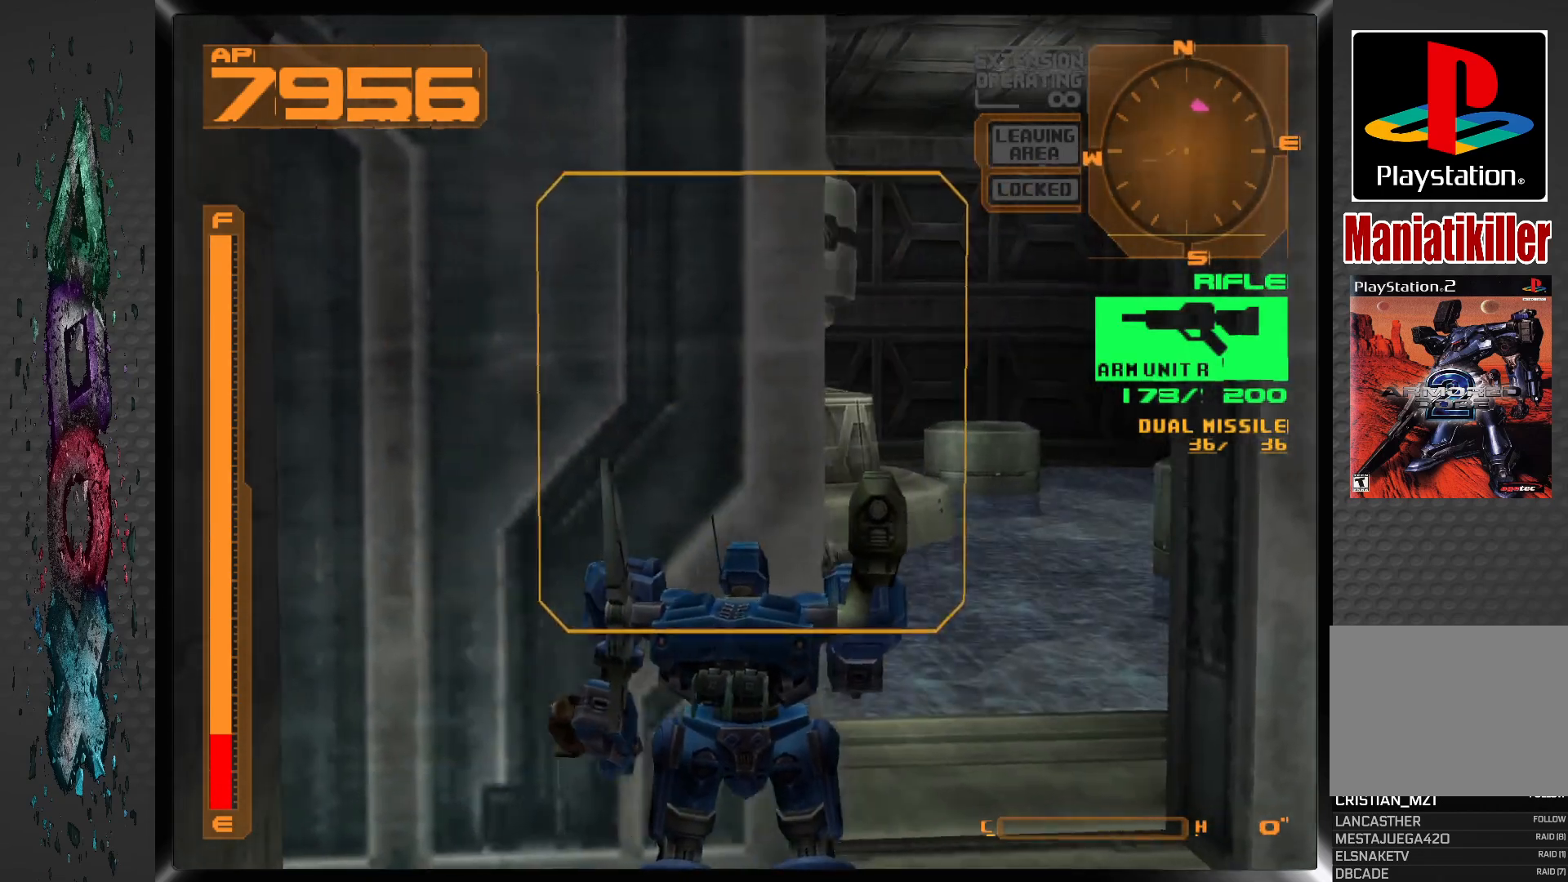
Gameplay with a controller (PlayStation layout); each line is a JSON object with the inputs held at the frame after it (dt_ms = milliseconds from this image to that frame). "events" lists button and stick changes between this image and that frame as [ms after this image, input, new state], when the widget could be followed in between.
{"dt_ms": 500, "buttons": ["DPAD_DOWN"], "left_stick": "center", "right_stick": "center", "events": [[450, "DPAD_DOWN", "down"]]}
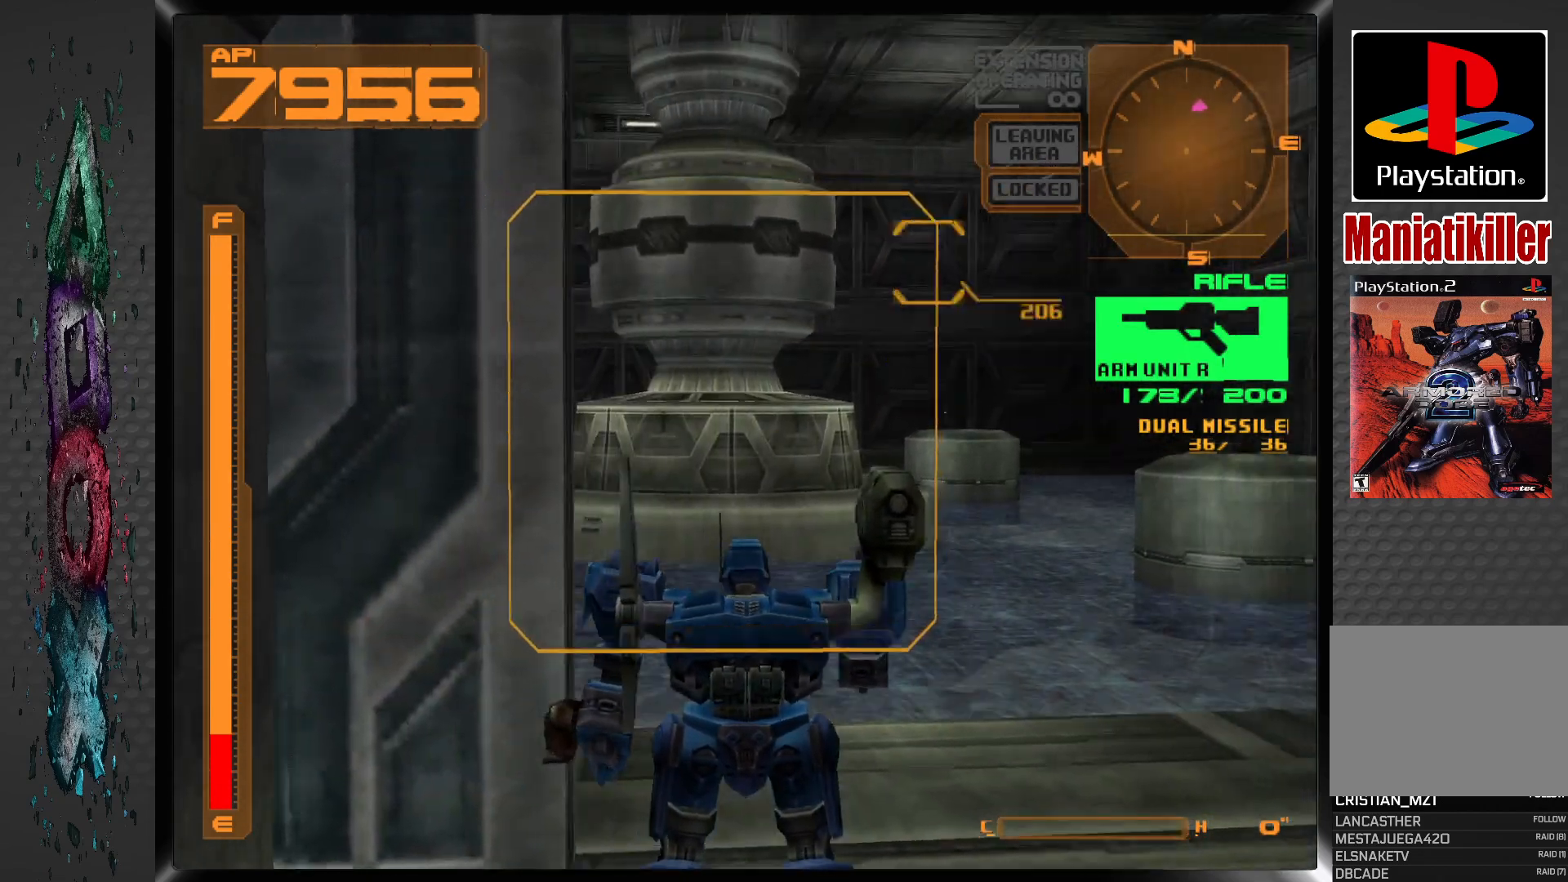
{"dt_ms": 500, "buttons": ["DPAD_DOWN"], "left_stick": "center", "right_stick": "center", "events": []}
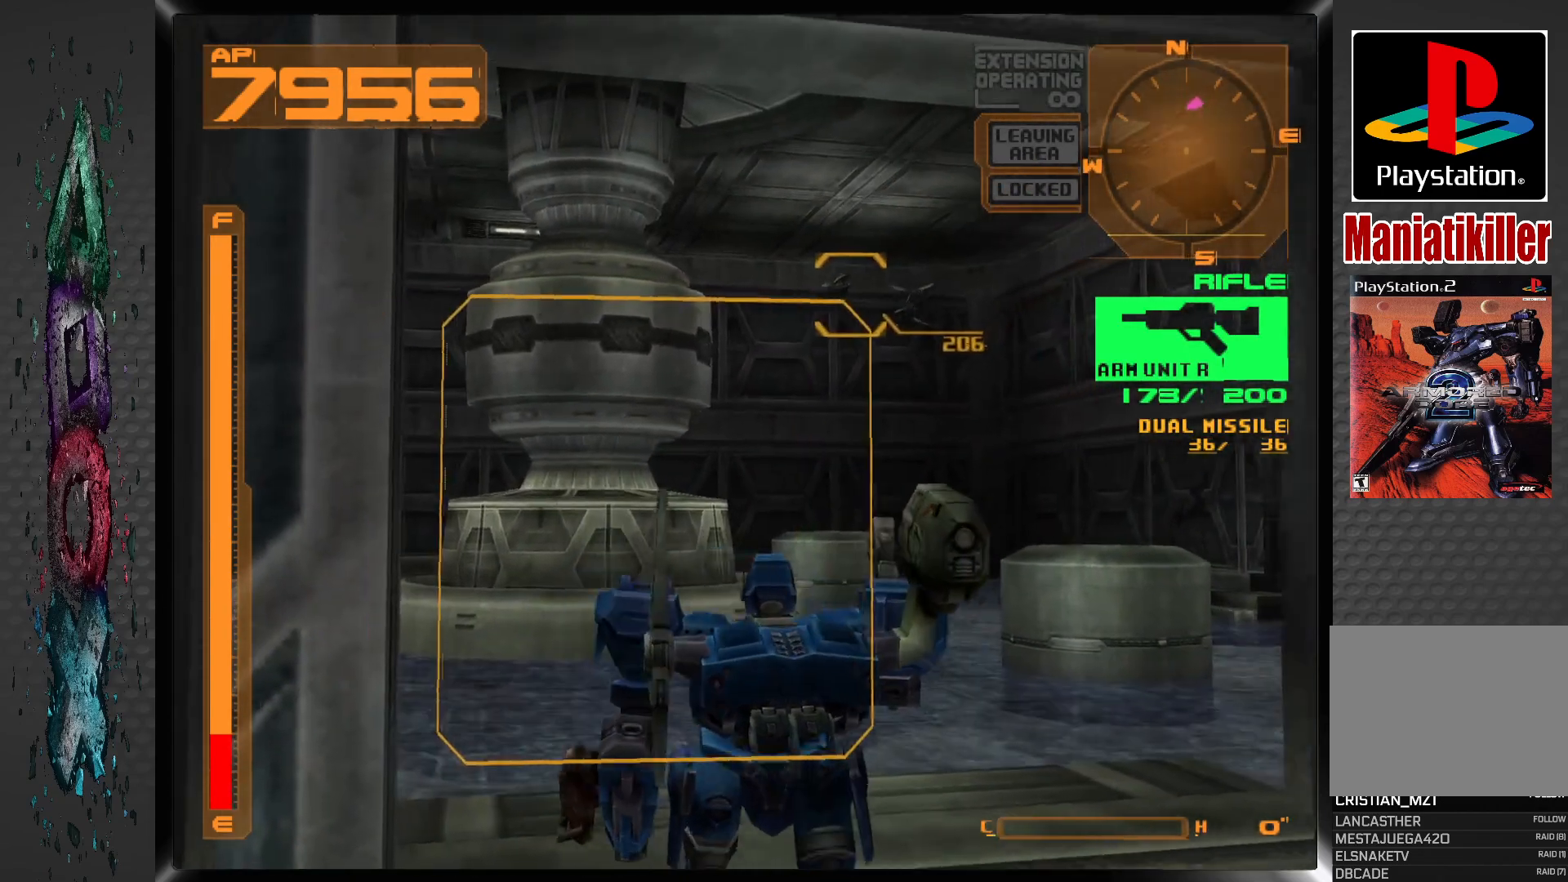
{"dt_ms": 500, "buttons": ["R1"], "left_stick": "center", "right_stick": "center", "events": [[17, "DPAD_DOWN", "up"], [283, "R1", "down"]]}
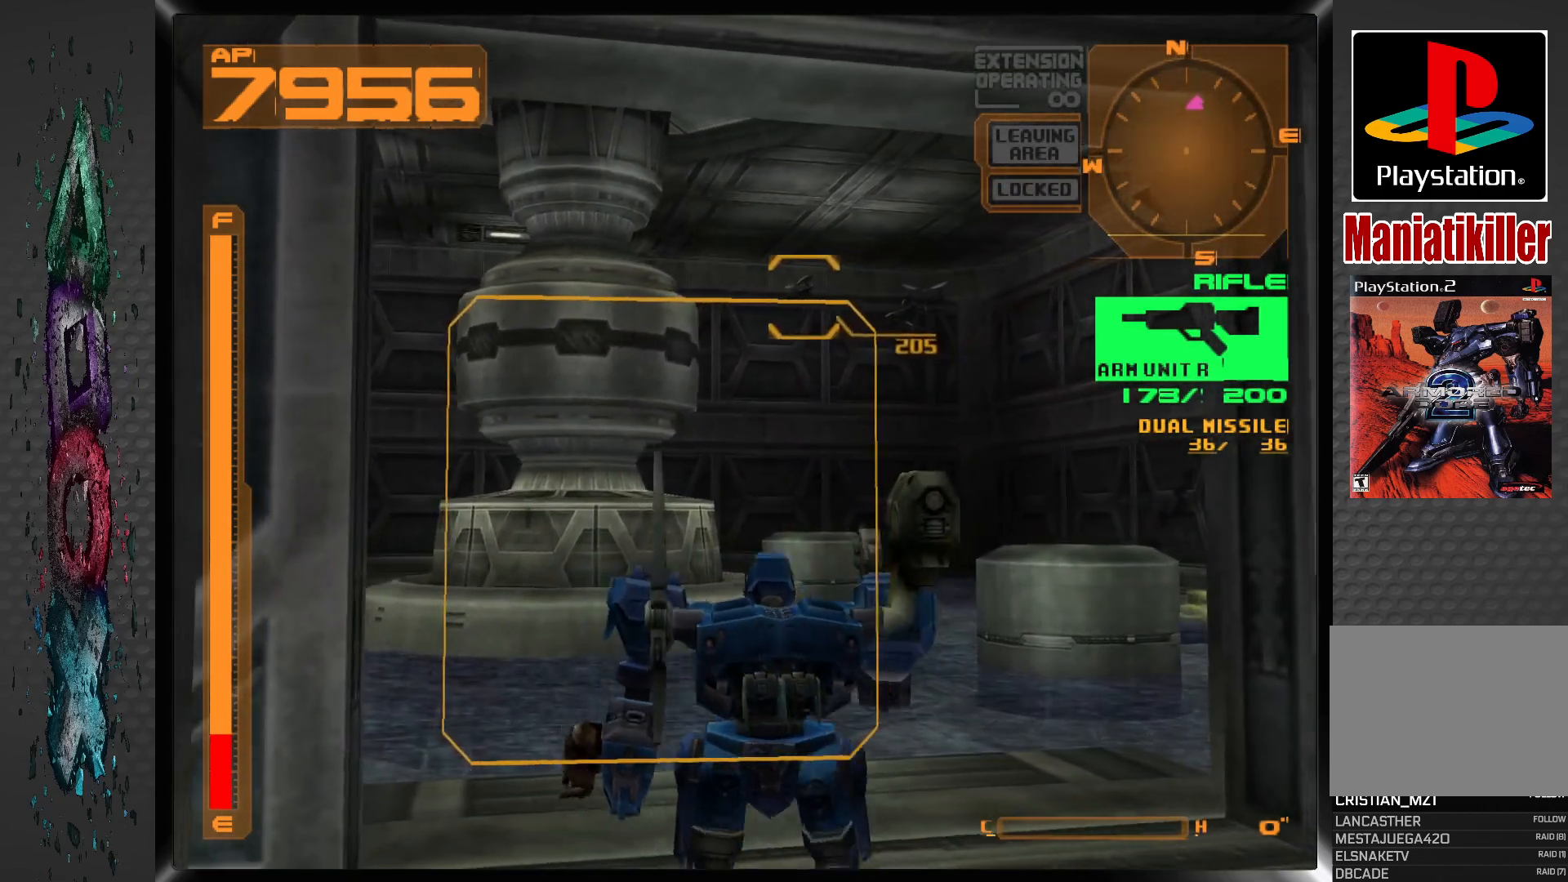
{"dt_ms": 500, "buttons": ["SQUARE"], "left_stick": "center", "right_stick": "center", "events": [[117, "R1", "up"], [317, "SQUARE", "down"]]}
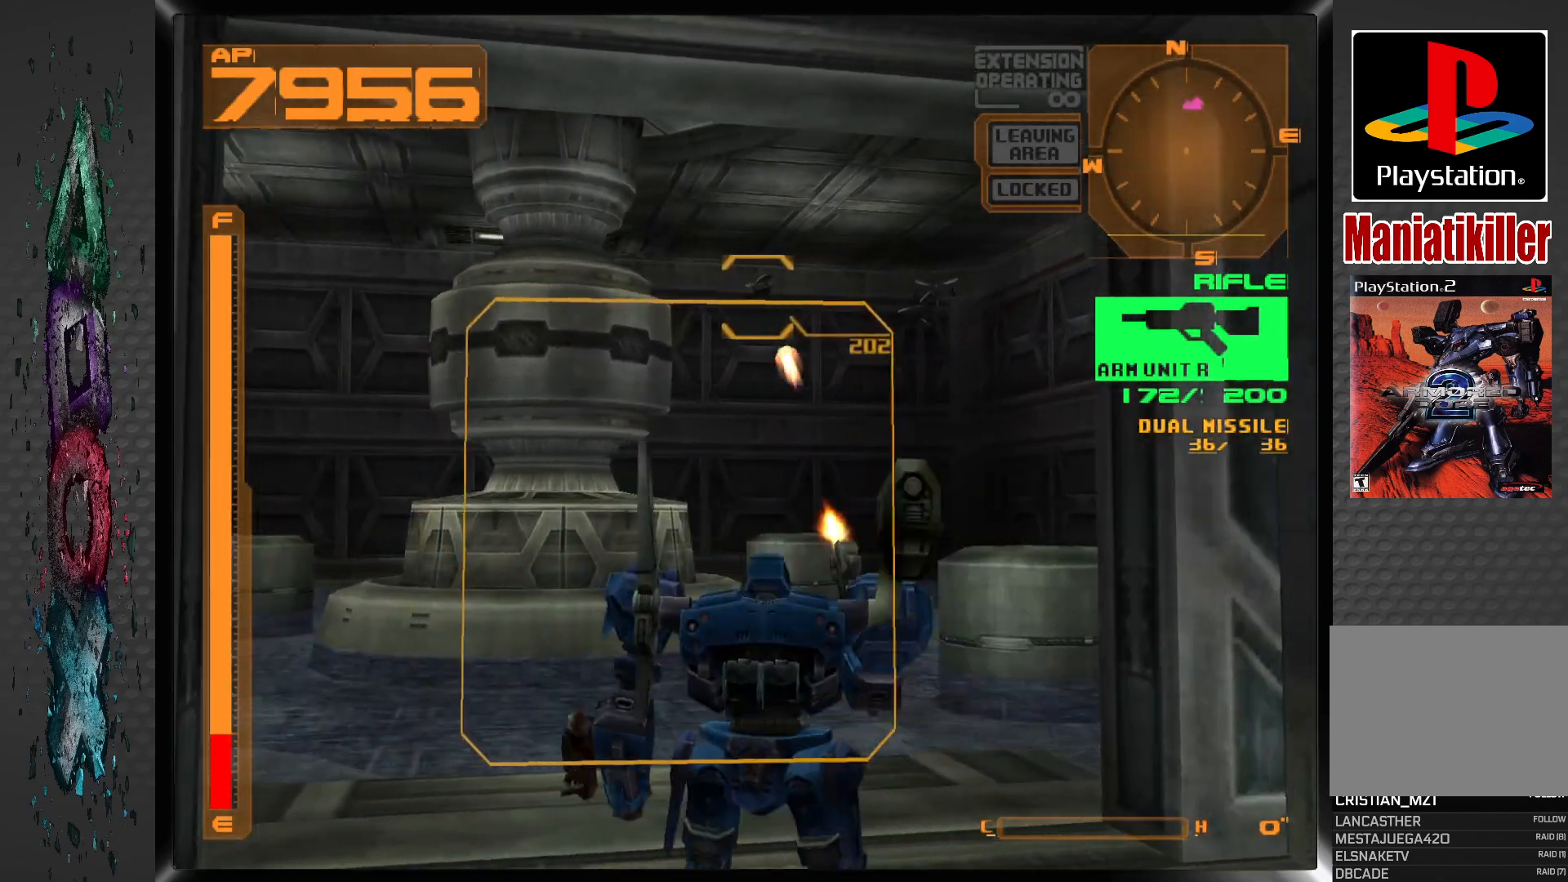
{"dt_ms": 500, "buttons": ["SQUARE"], "left_stick": "center", "right_stick": "center", "events": []}
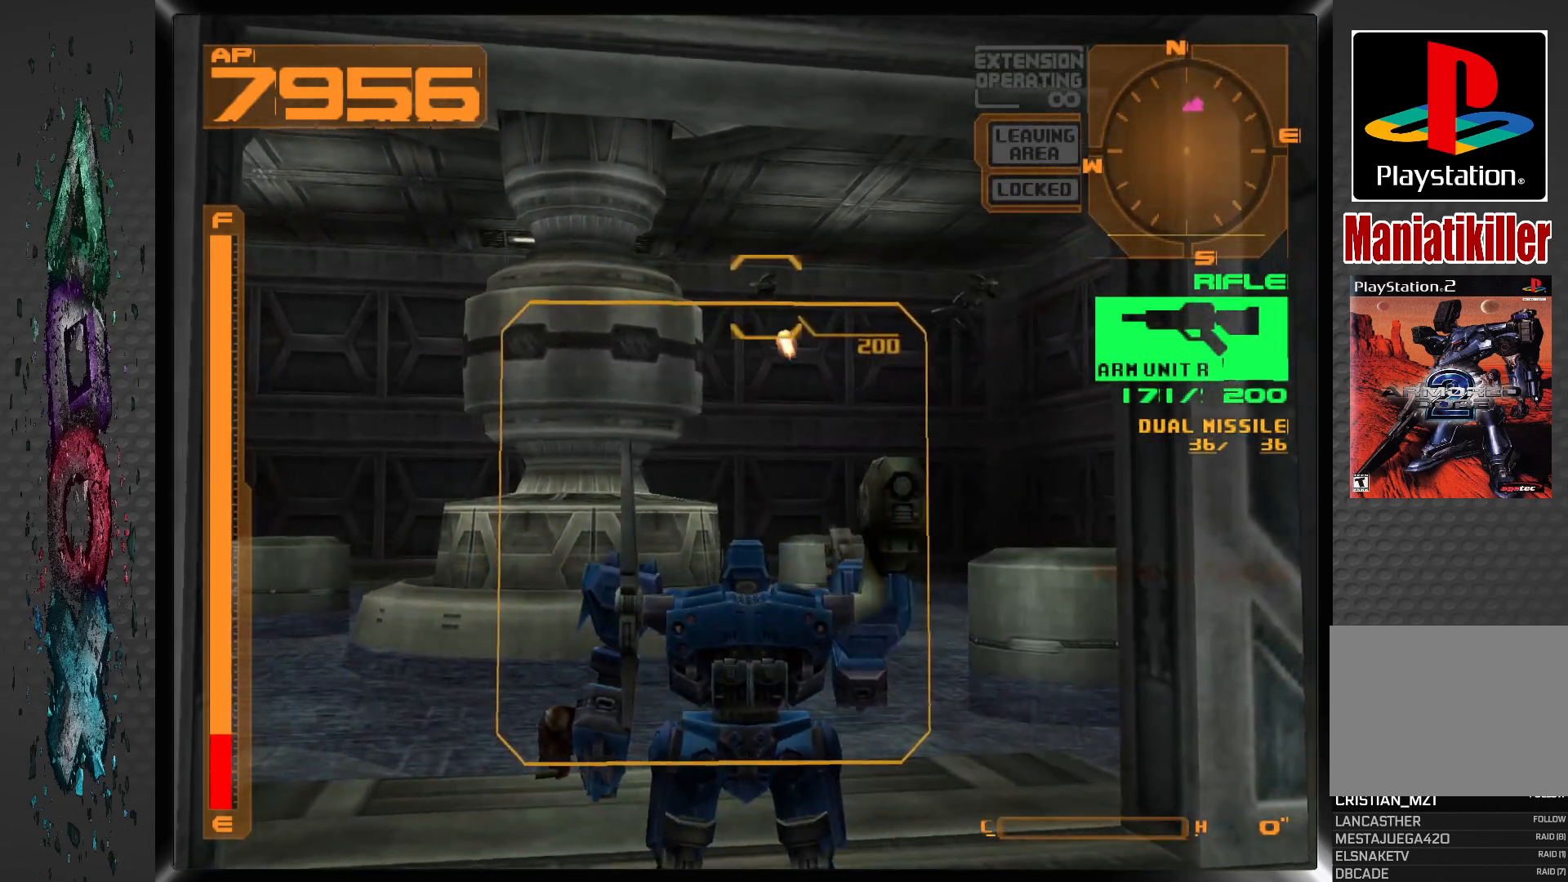
{"dt_ms": 500, "buttons": ["L1"], "left_stick": "center", "right_stick": "center", "events": [[33, "SQUARE", "up"], [333, "L1", "down"]]}
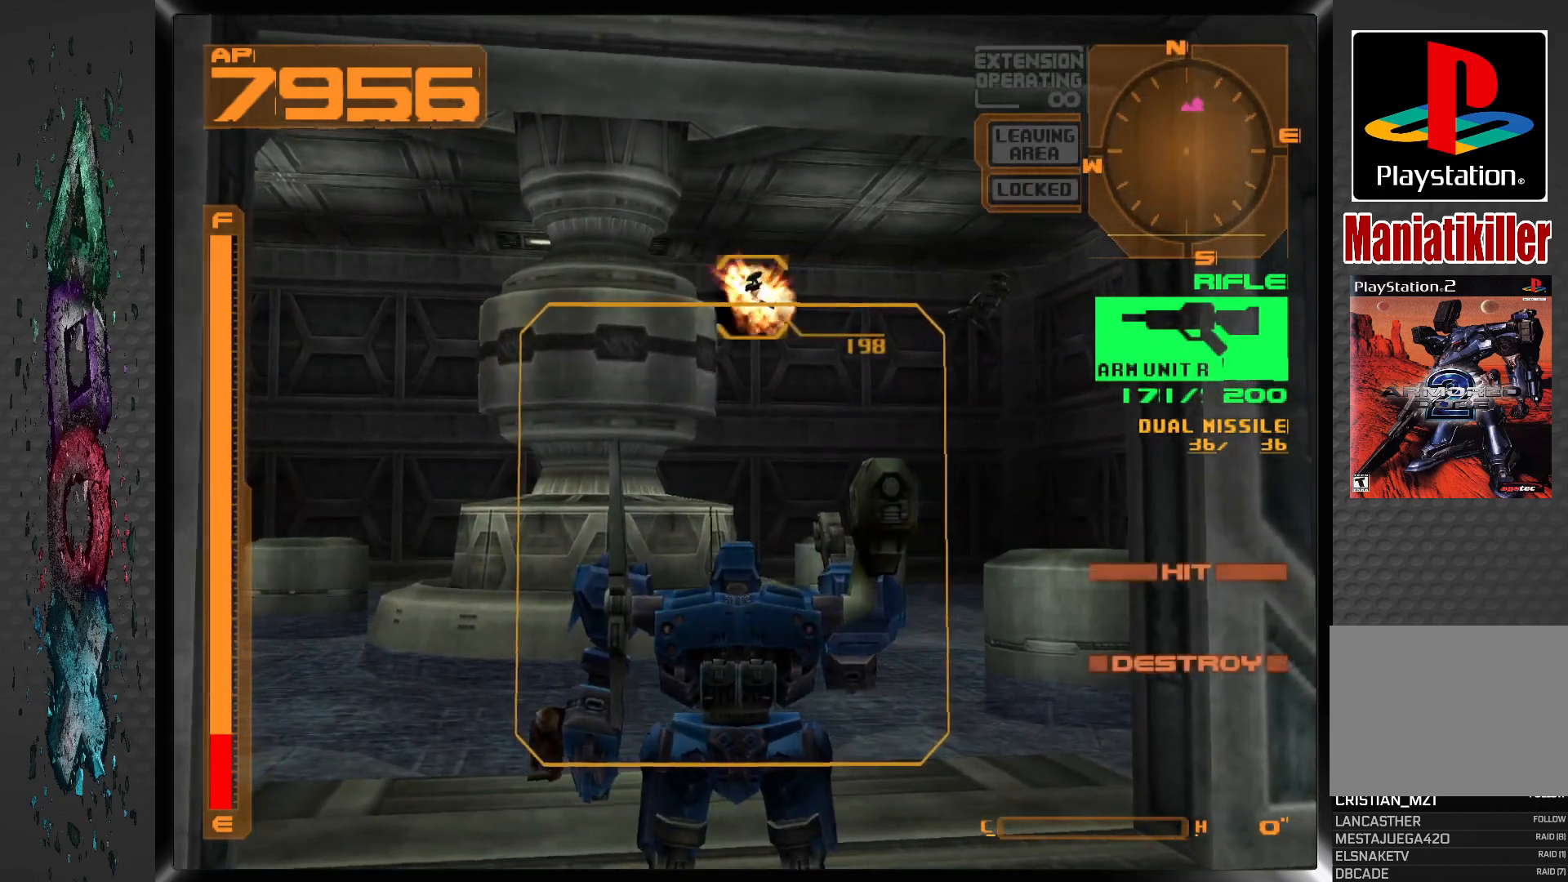
{"dt_ms": 500, "buttons": [], "left_stick": "center", "right_stick": "center", "events": [[50, "L1", "up"], [83, "DPAD_RIGHT", "down"], [383, "DPAD_RIGHT", "up"]]}
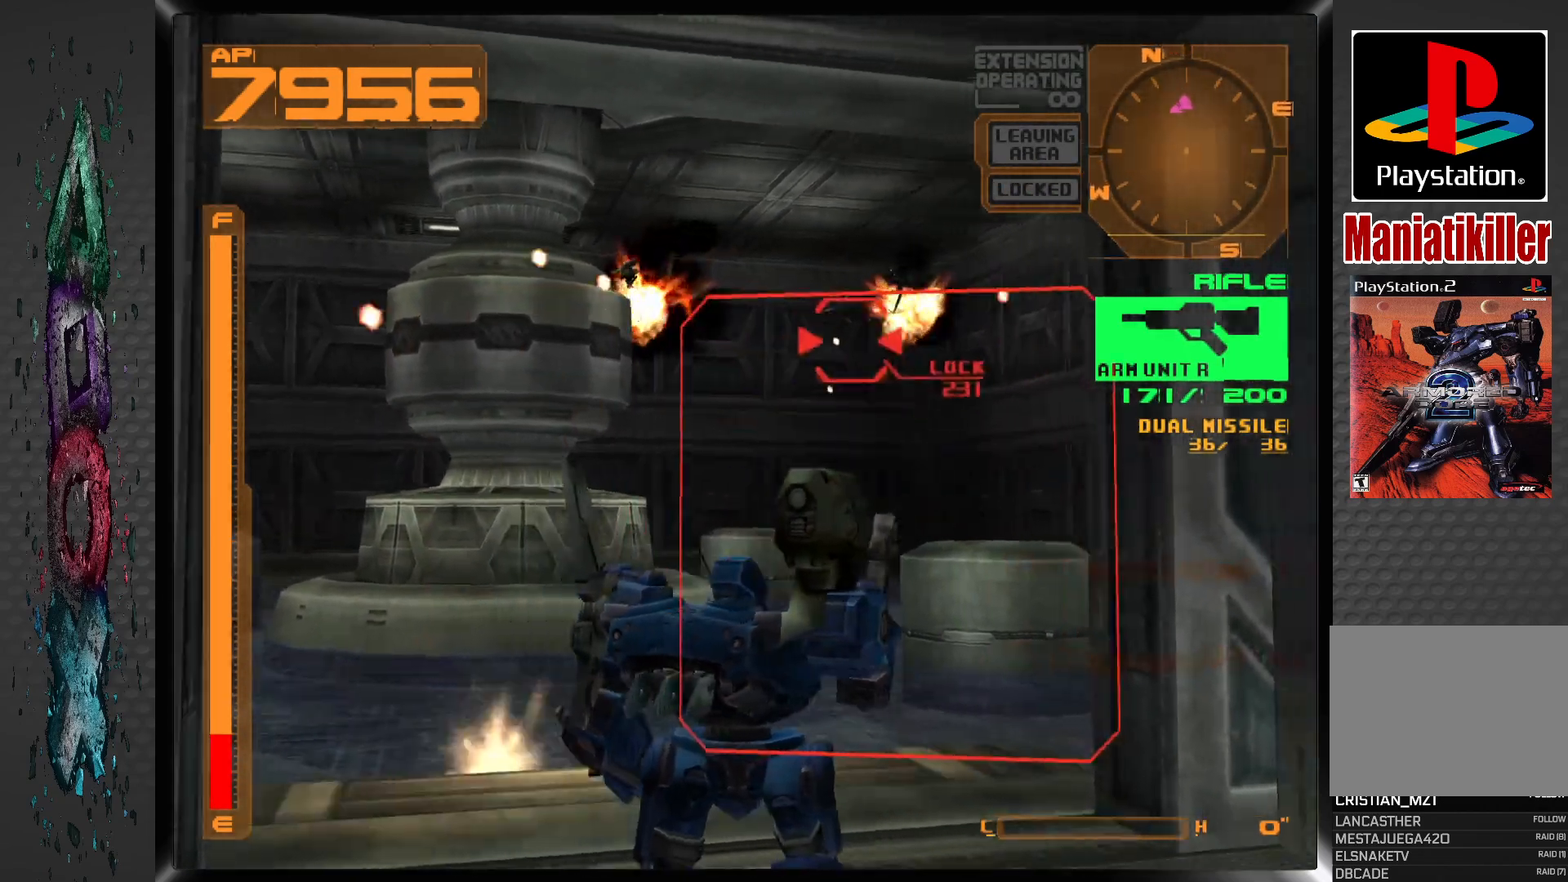
{"dt_ms": 500, "buttons": ["SQUARE"], "left_stick": "center", "right_stick": "center", "events": [[200, "SQUARE", "down"]]}
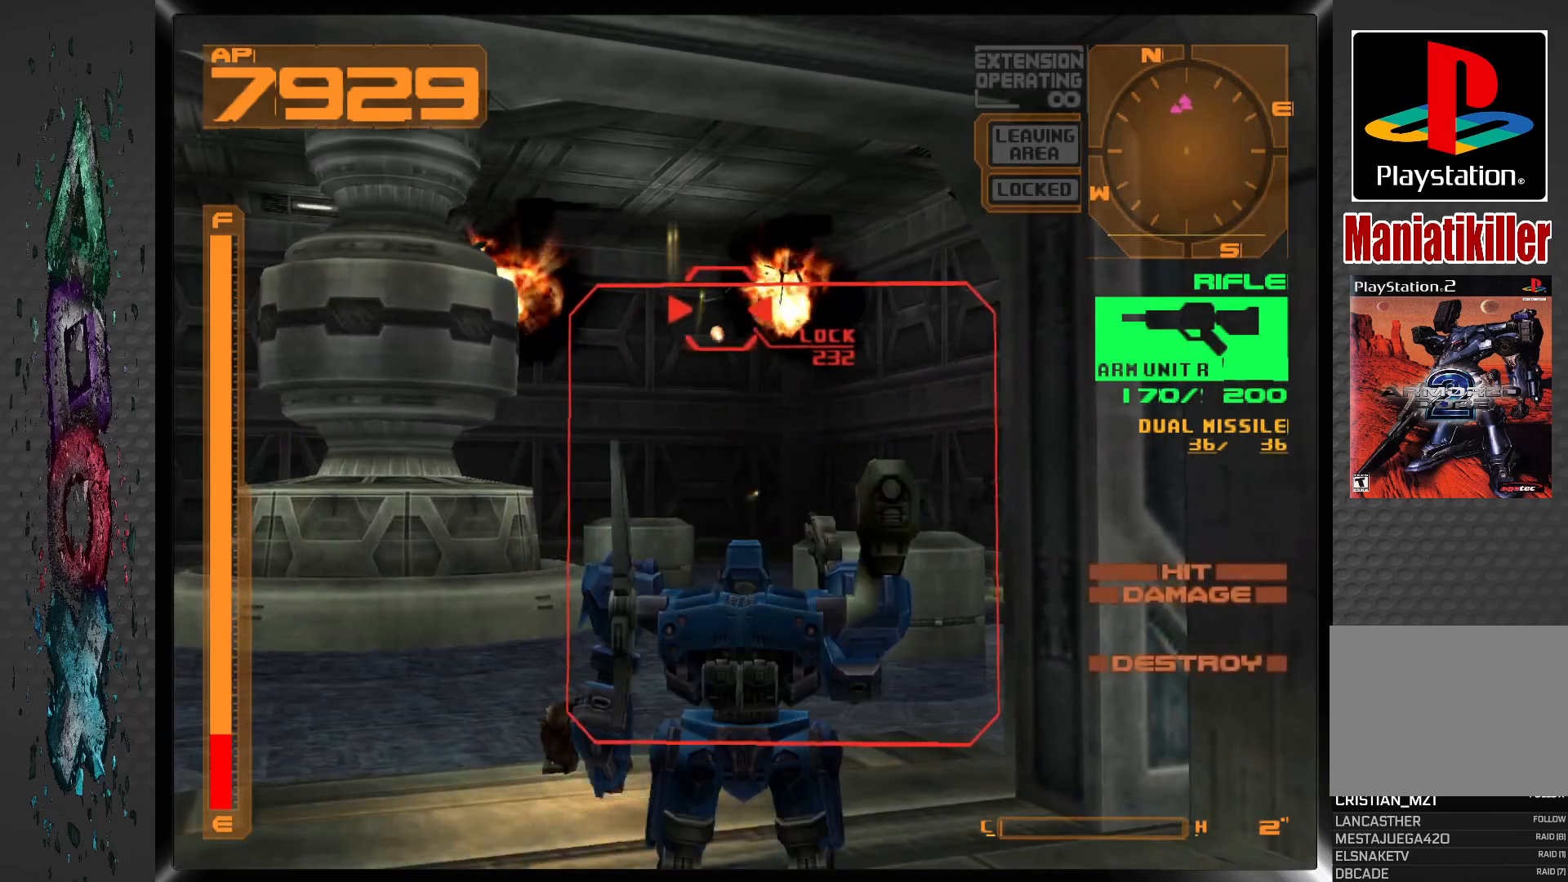
{"dt_ms": 500, "buttons": [], "left_stick": "center", "right_stick": "center", "events": [[500, "SQUARE", "up"]]}
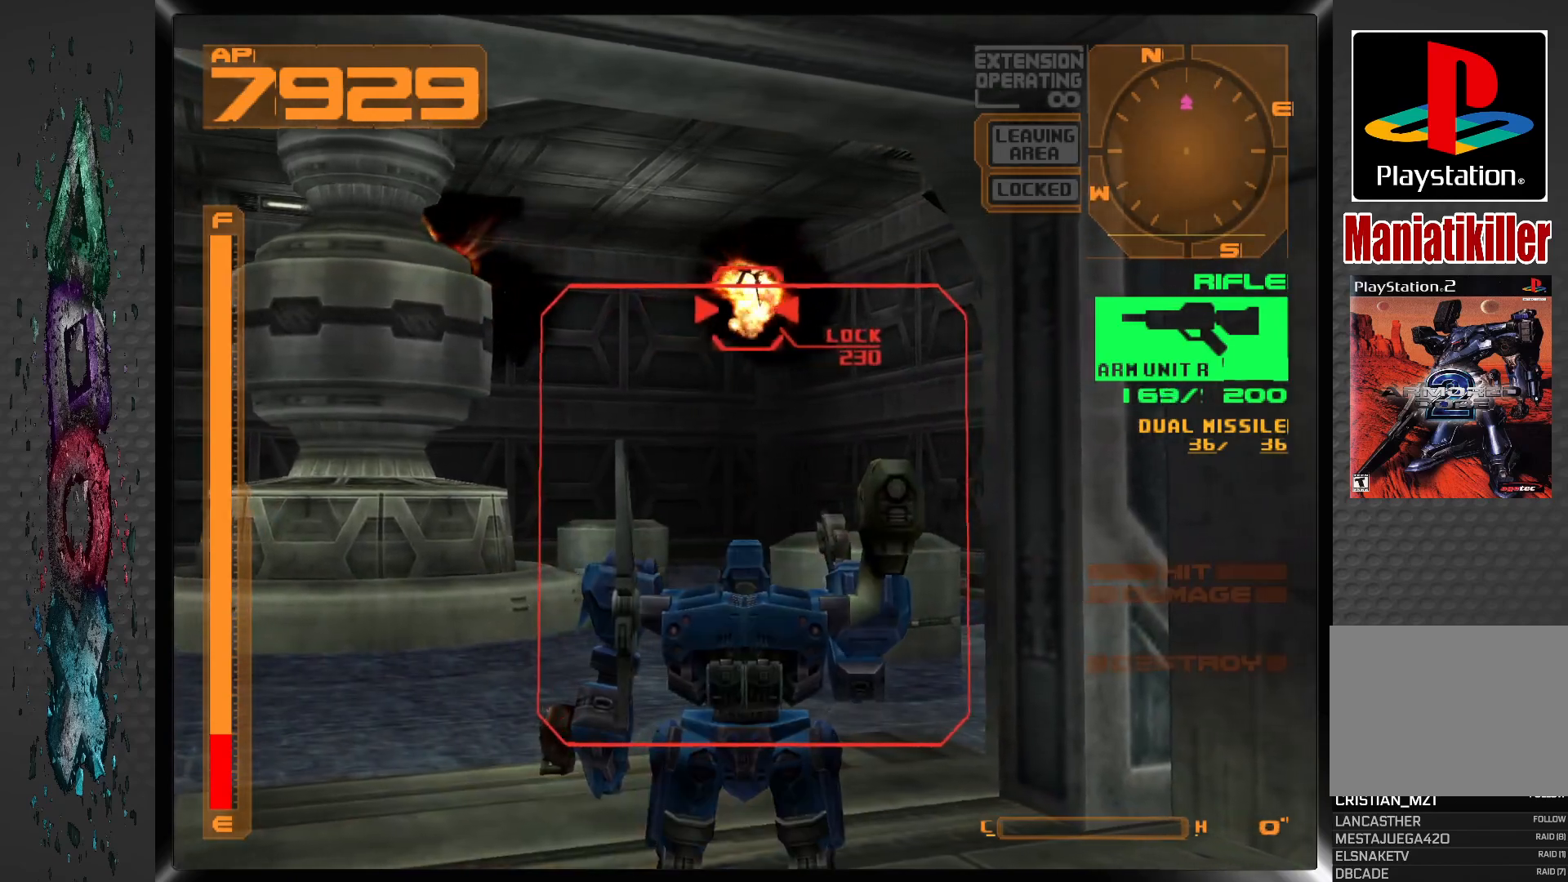
{"dt_ms": 500, "buttons": [], "left_stick": "center", "right_stick": "center", "events": [[133, "L1", "down"], [467, "L1", "up"]]}
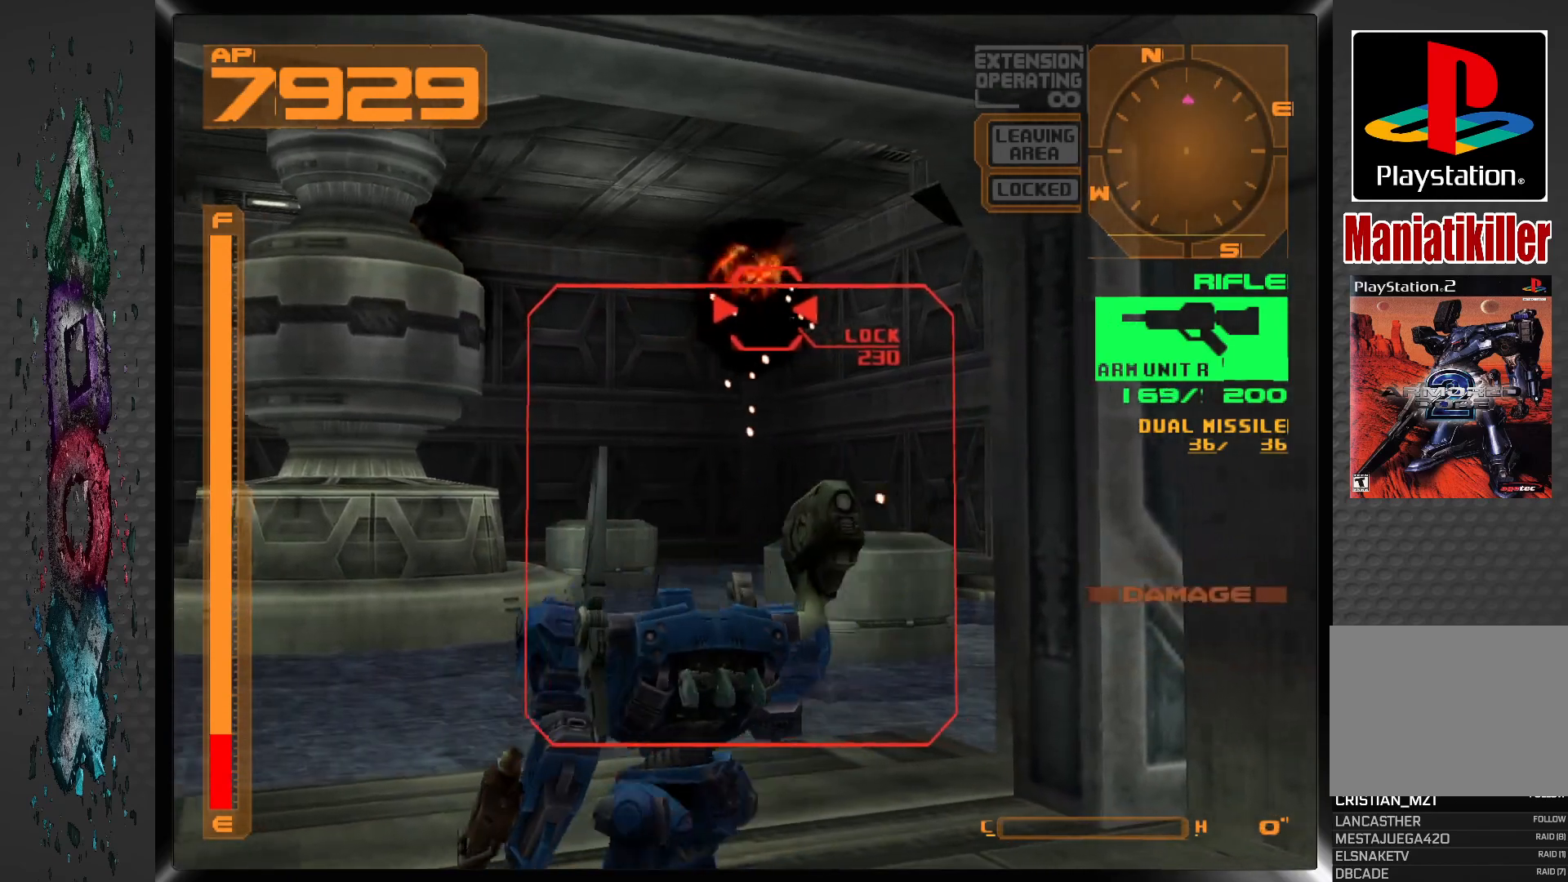
{"dt_ms": 500, "buttons": [], "left_stick": "center", "right_stick": "center", "events": [[283, "DPAD_RIGHT", "down"], [400, "DPAD_RIGHT", "up"]]}
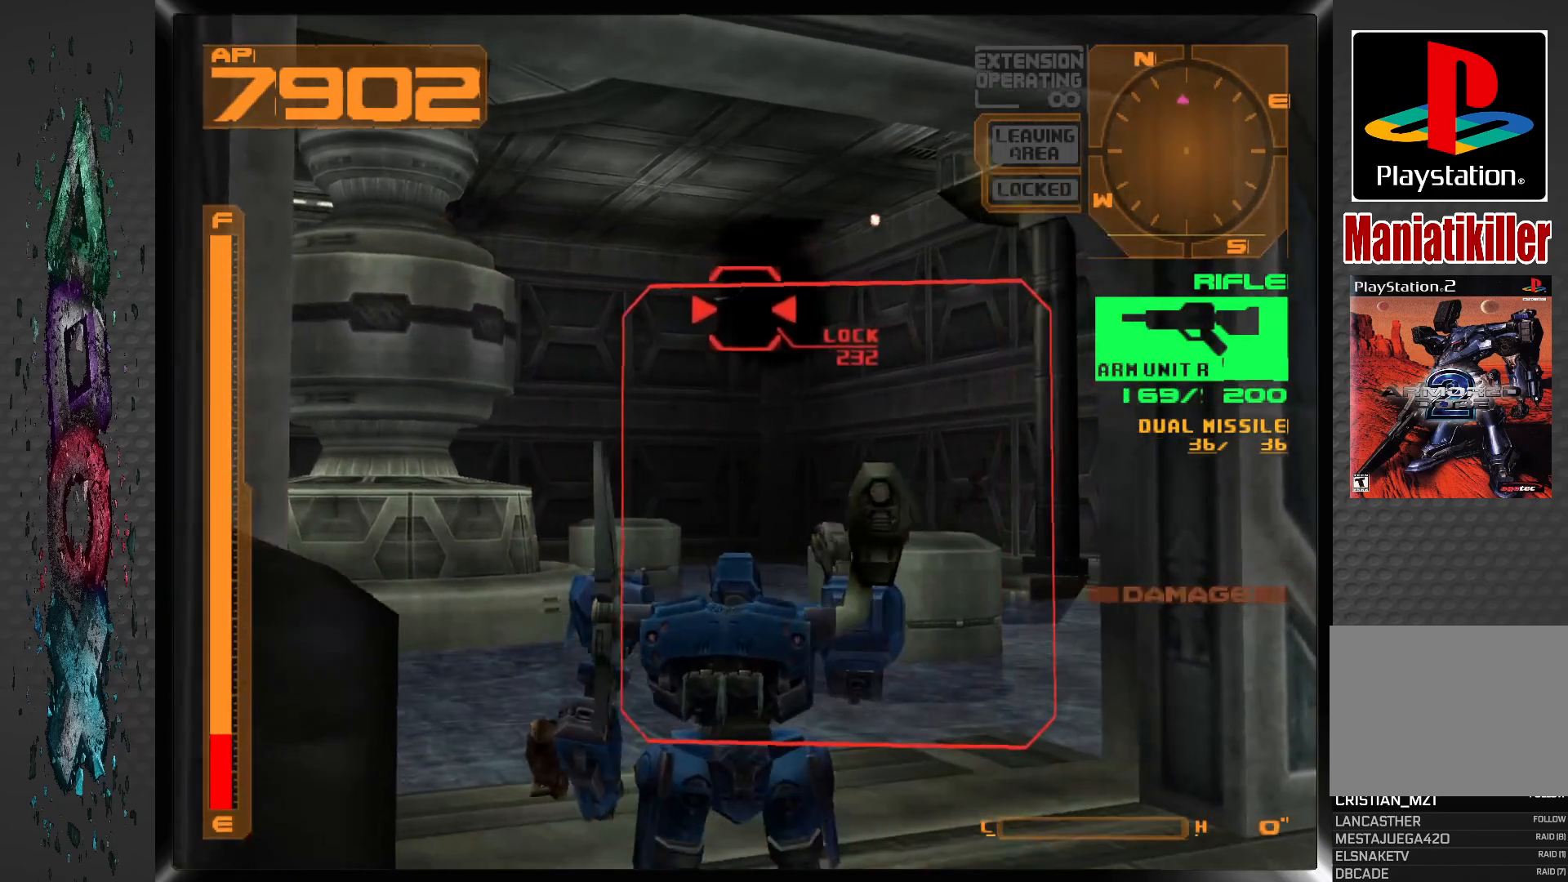
{"dt_ms": 500, "buttons": ["L2"], "left_stick": "center", "right_stick": "center", "events": [[317, "DPAD_LEFT", "down"], [400, "L2", "down"], [500, "DPAD_LEFT", "up"]]}
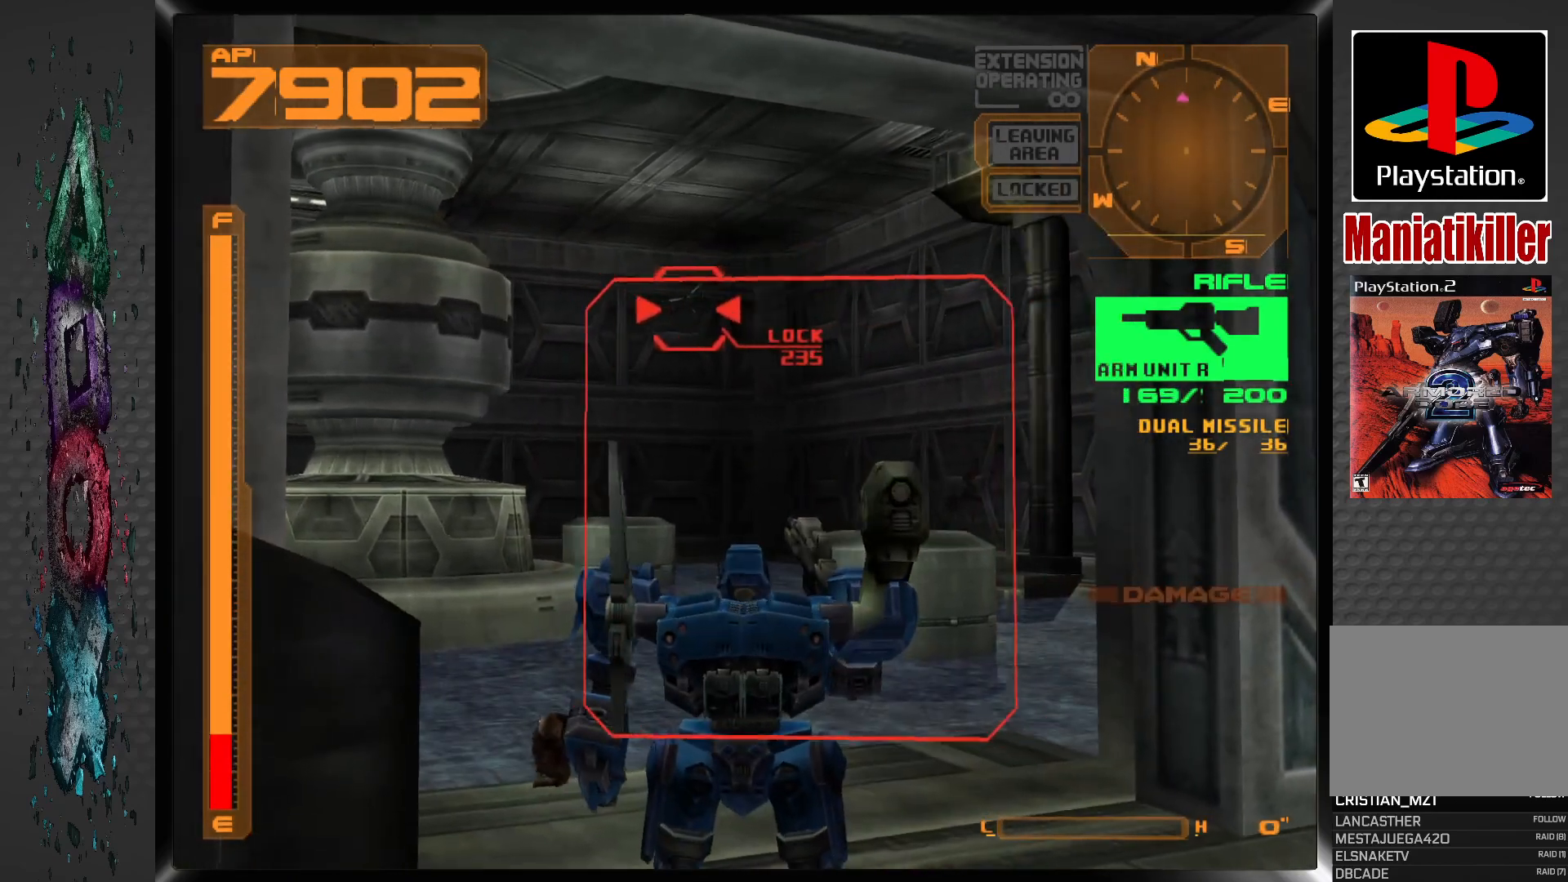
{"dt_ms": 500, "buttons": ["SQUARE"], "left_stick": "center", "right_stick": "center", "events": [[100, "DPAD_LEFT", "down"], [117, "L2", "up"], [183, "DPAD_LEFT", "up"], [250, "SQUARE", "down"]]}
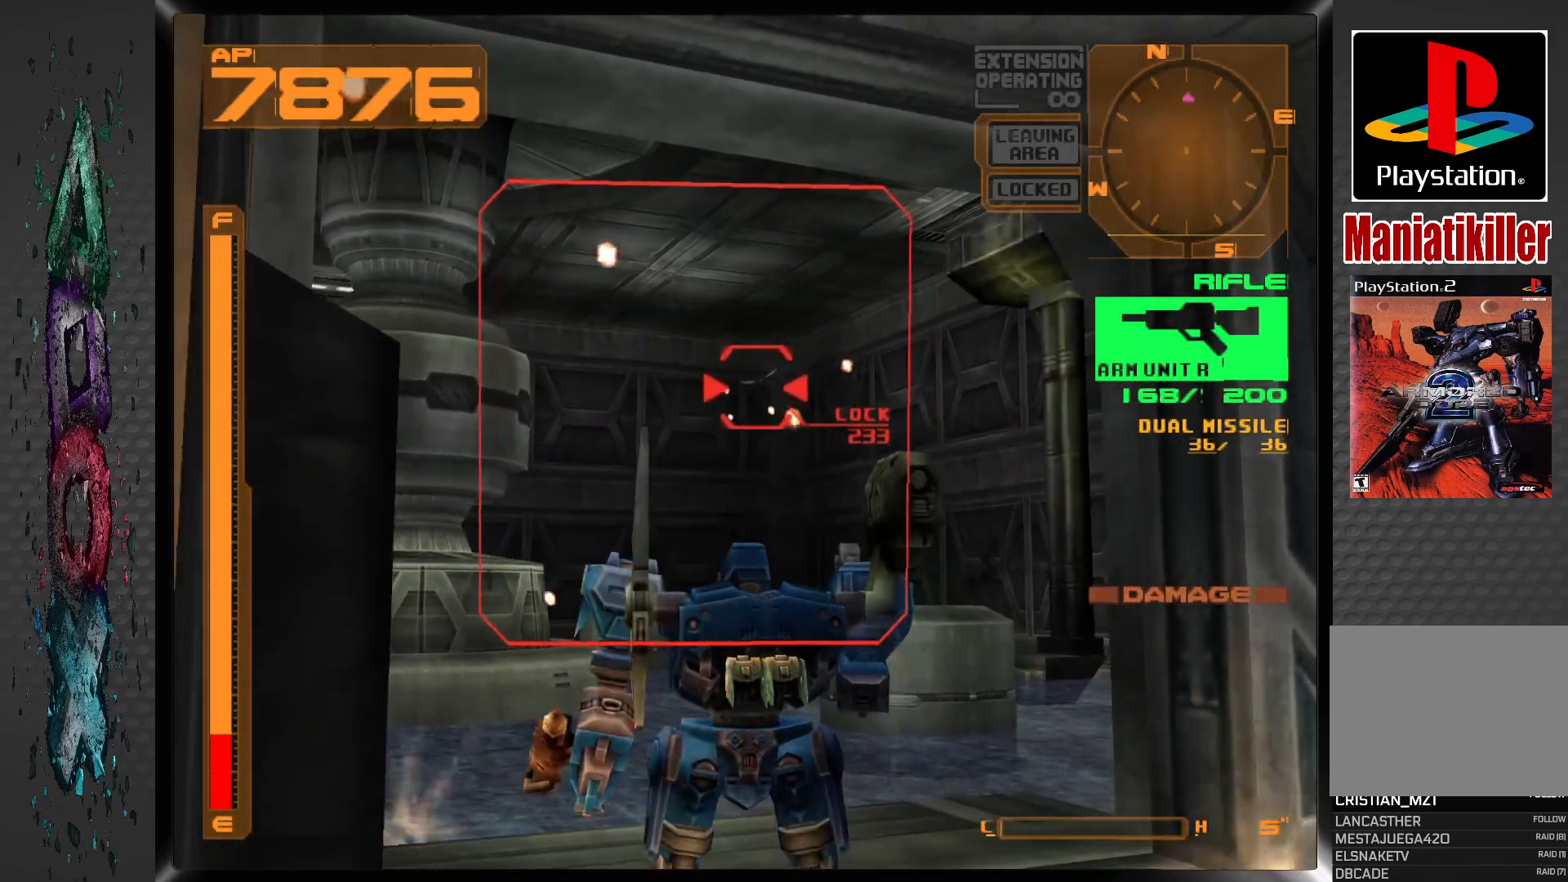
{"dt_ms": 500, "buttons": ["SQUARE"], "left_stick": "center", "right_stick": "center", "events": []}
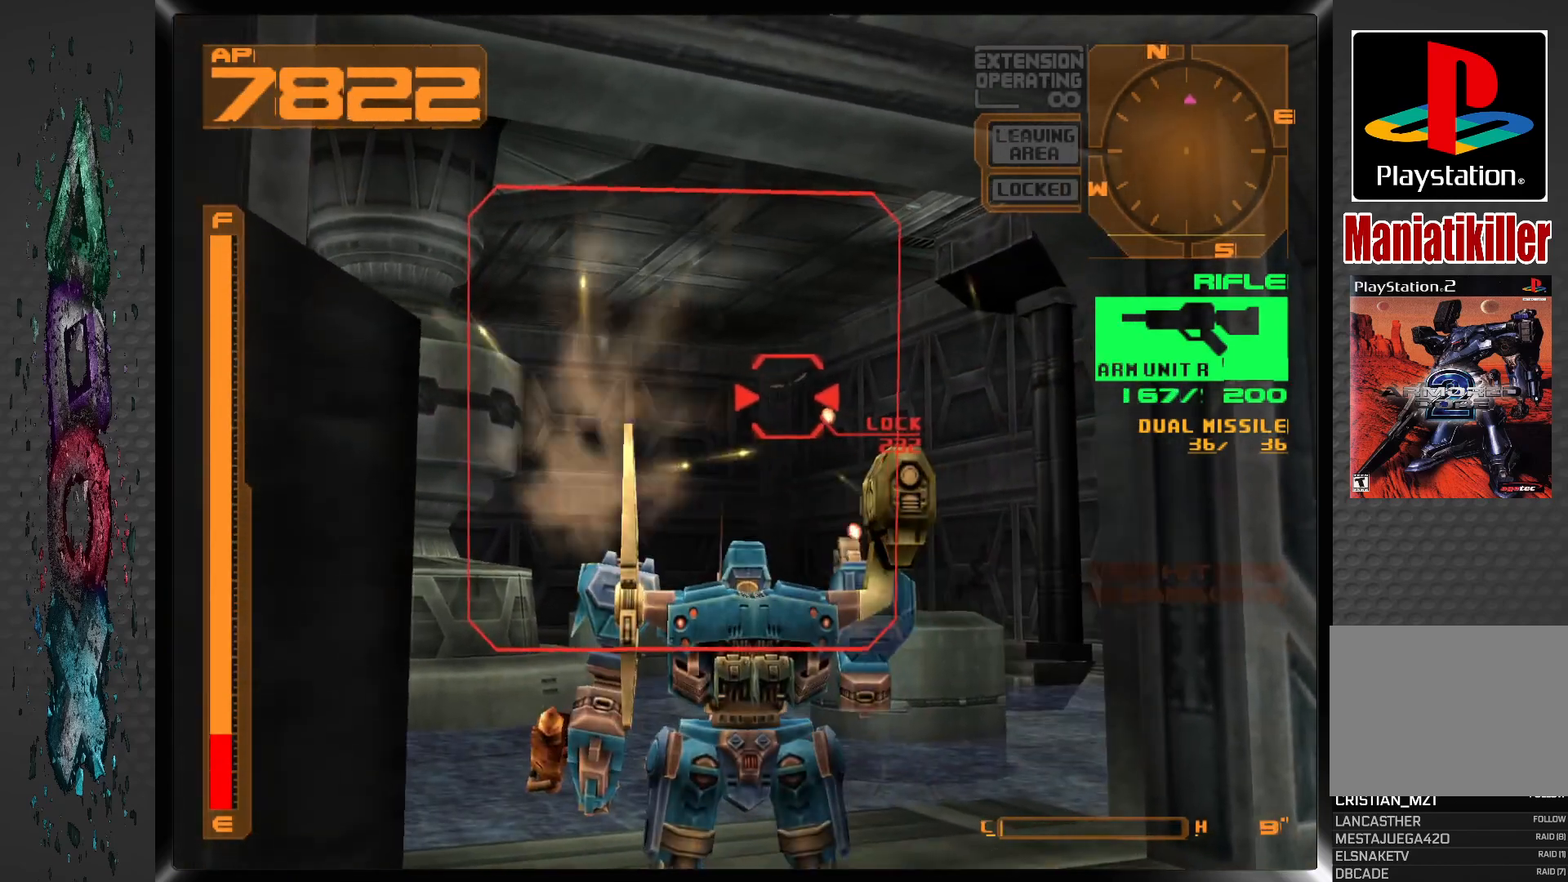
{"dt_ms": 500, "buttons": [], "left_stick": "center", "right_stick": "center", "events": [[67, "SQUARE", "up"]]}
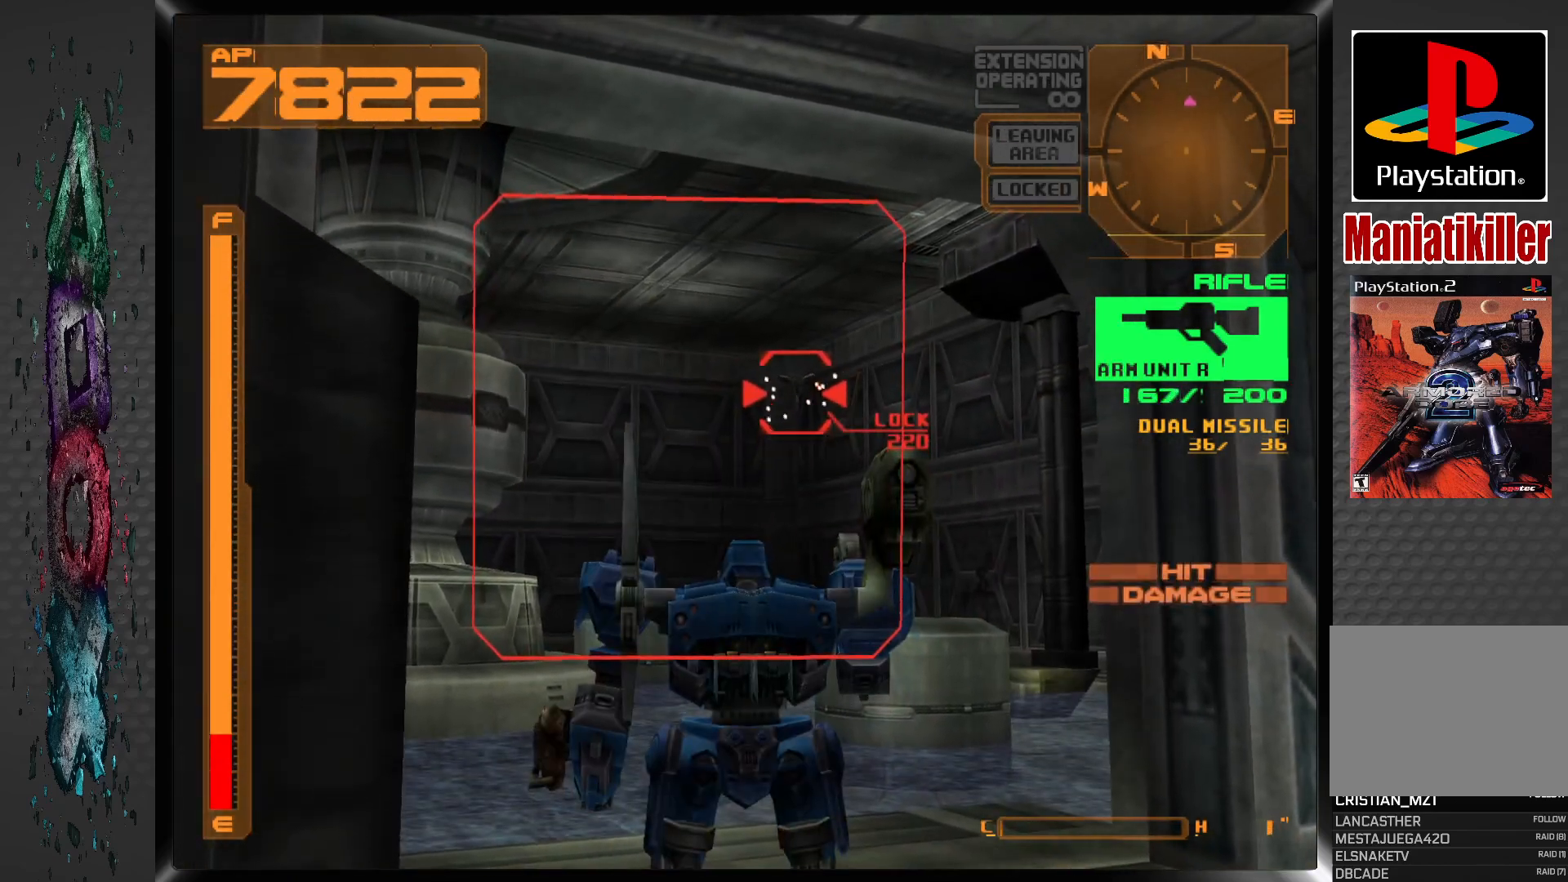
{"dt_ms": 500, "buttons": [], "left_stick": "center", "right_stick": "center", "events": []}
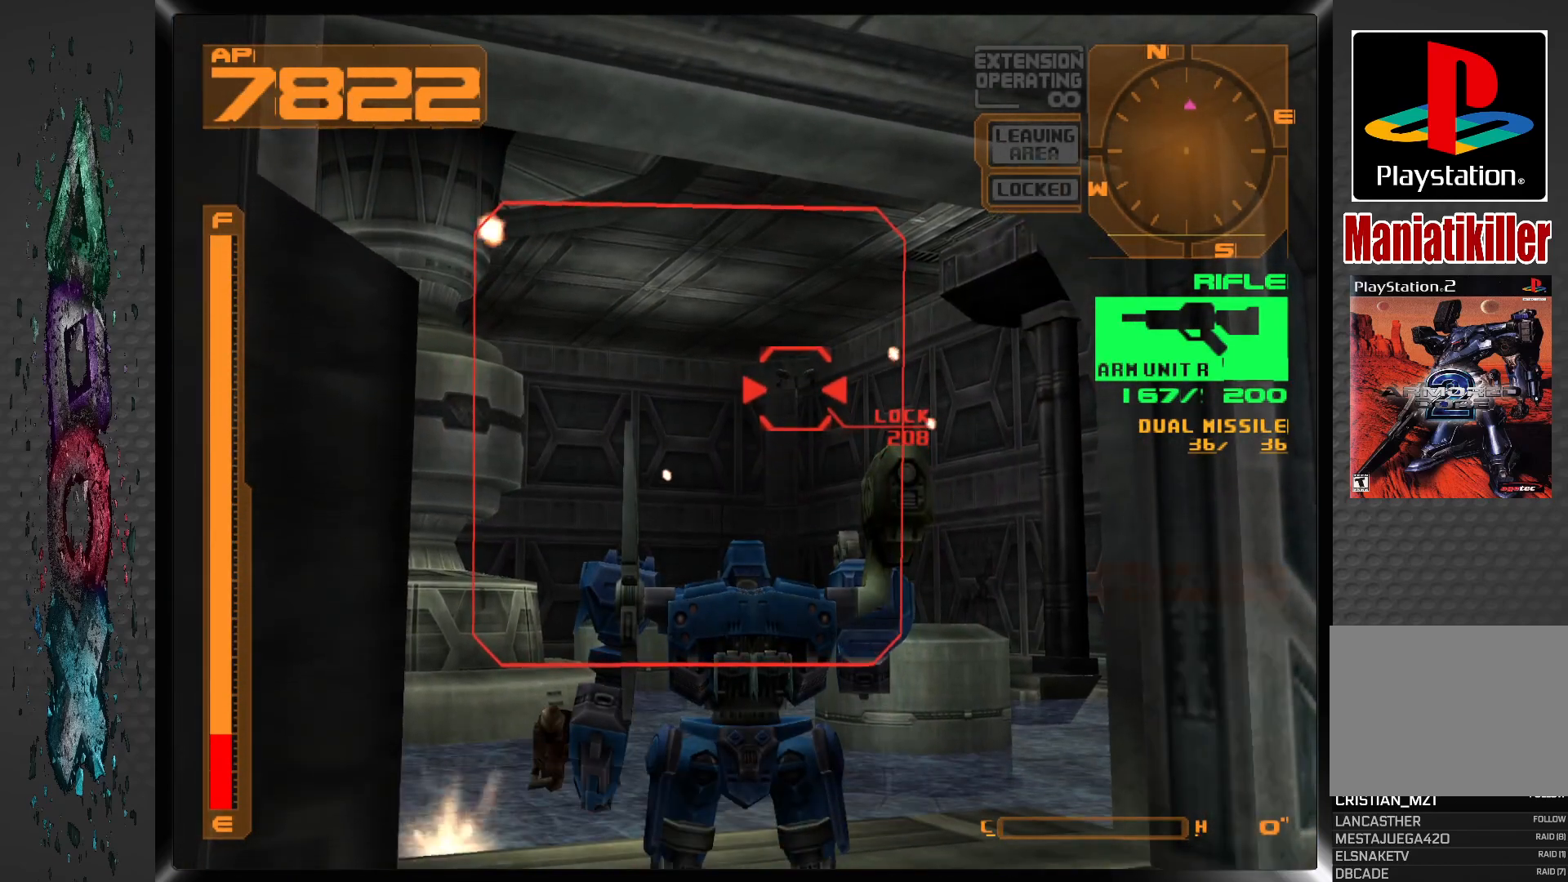
{"dt_ms": 500, "buttons": ["SQUARE"], "left_stick": "center", "right_stick": "center", "events": [[17, "SQUARE", "down"]]}
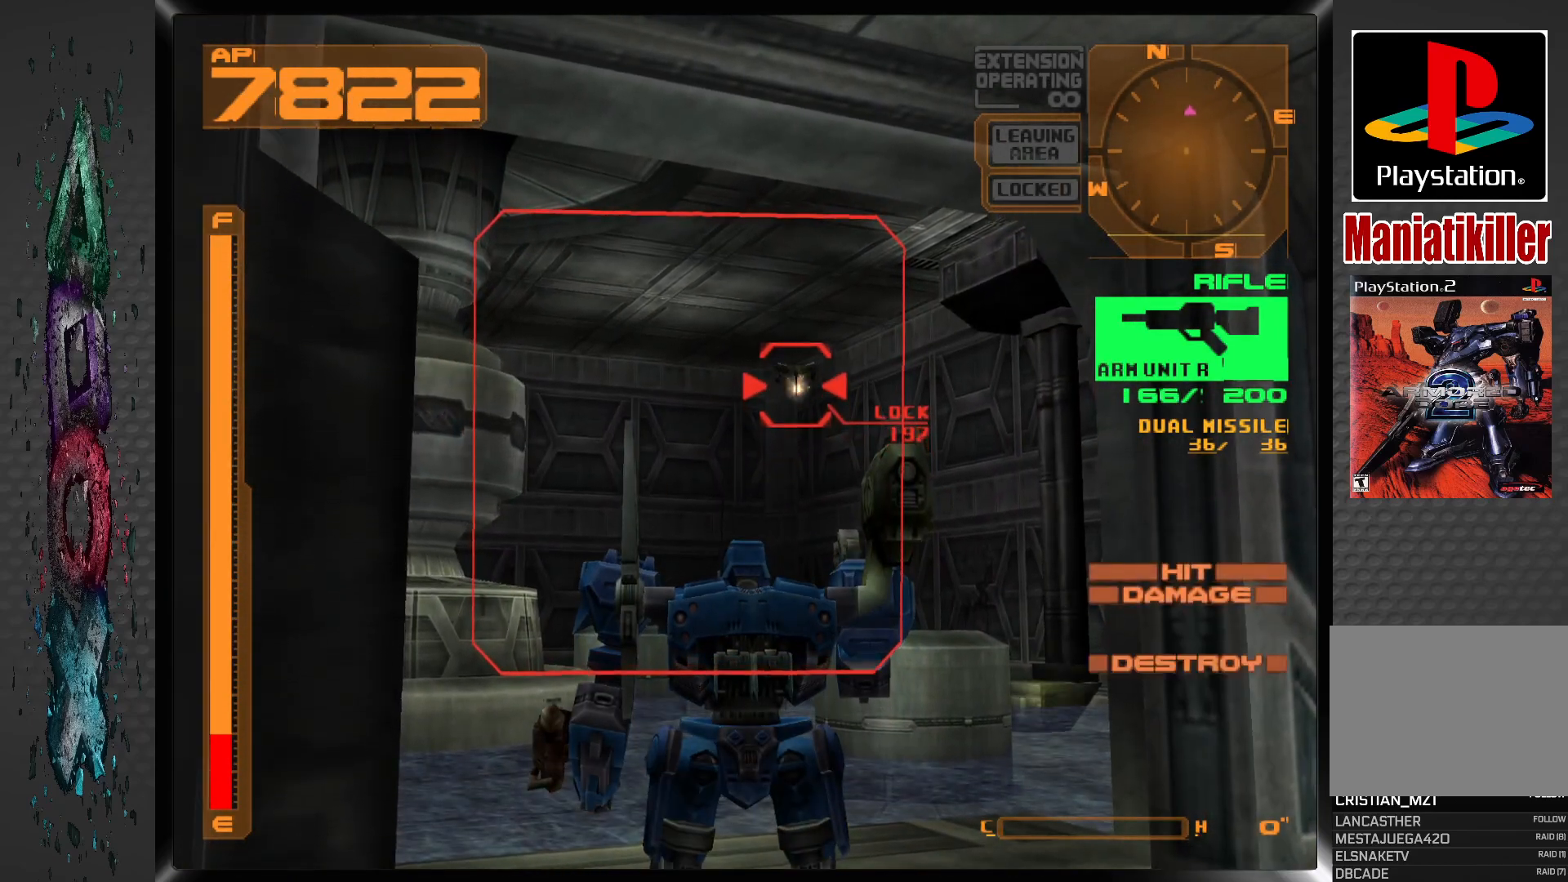
{"dt_ms": 500, "buttons": [], "left_stick": "center", "right_stick": "center", "events": [[100, "SQUARE", "up"]]}
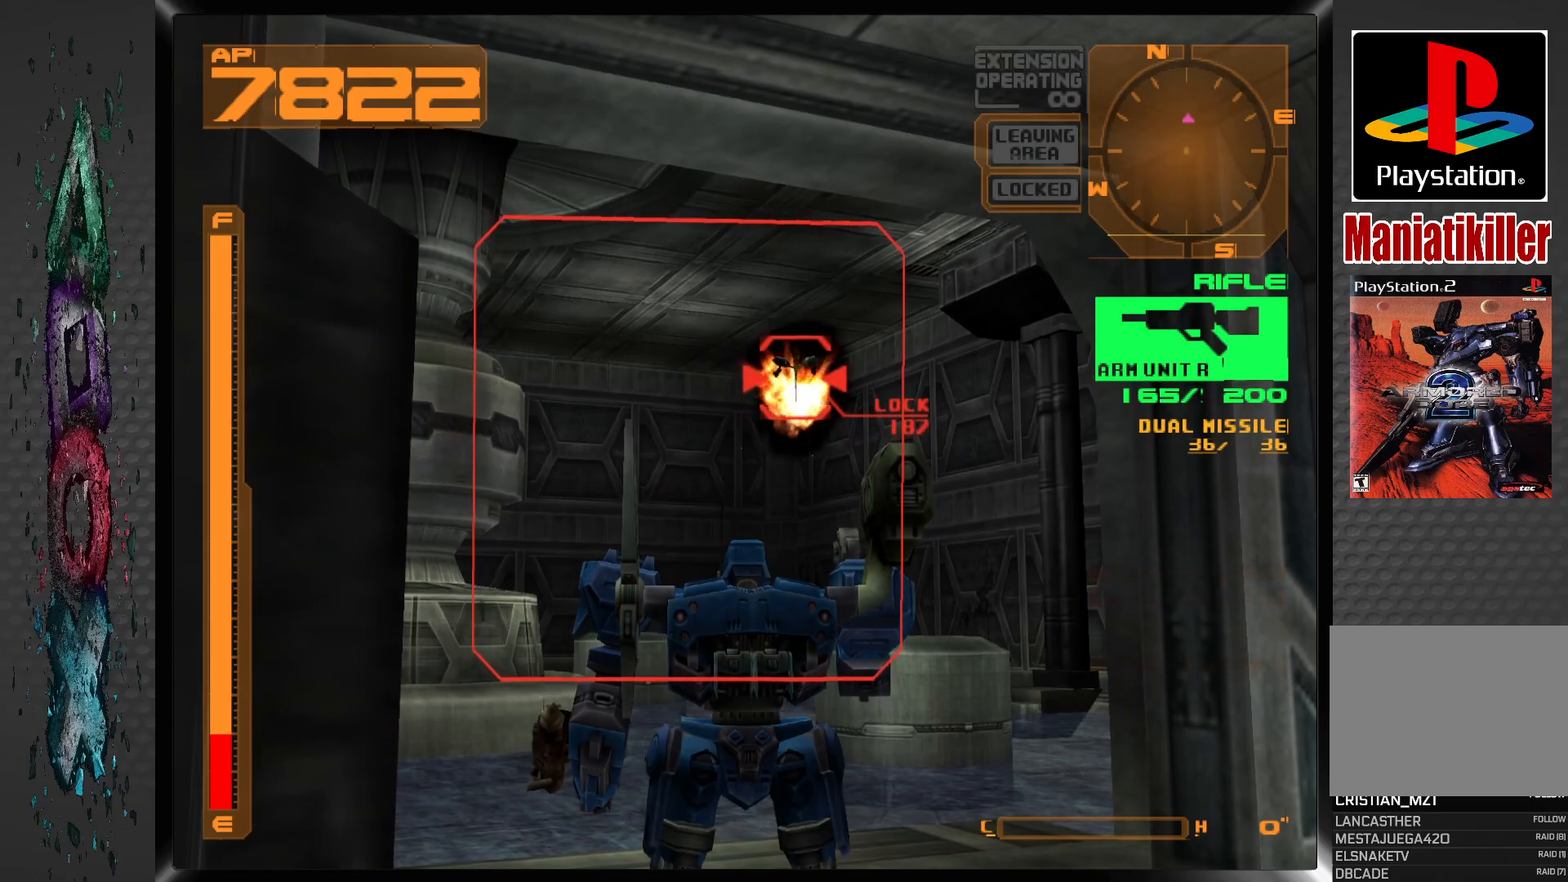
{"dt_ms": 500, "buttons": [], "left_stick": "center", "right_stick": "center", "events": [[133, "R2", "down"], [400, "R2", "up"]]}
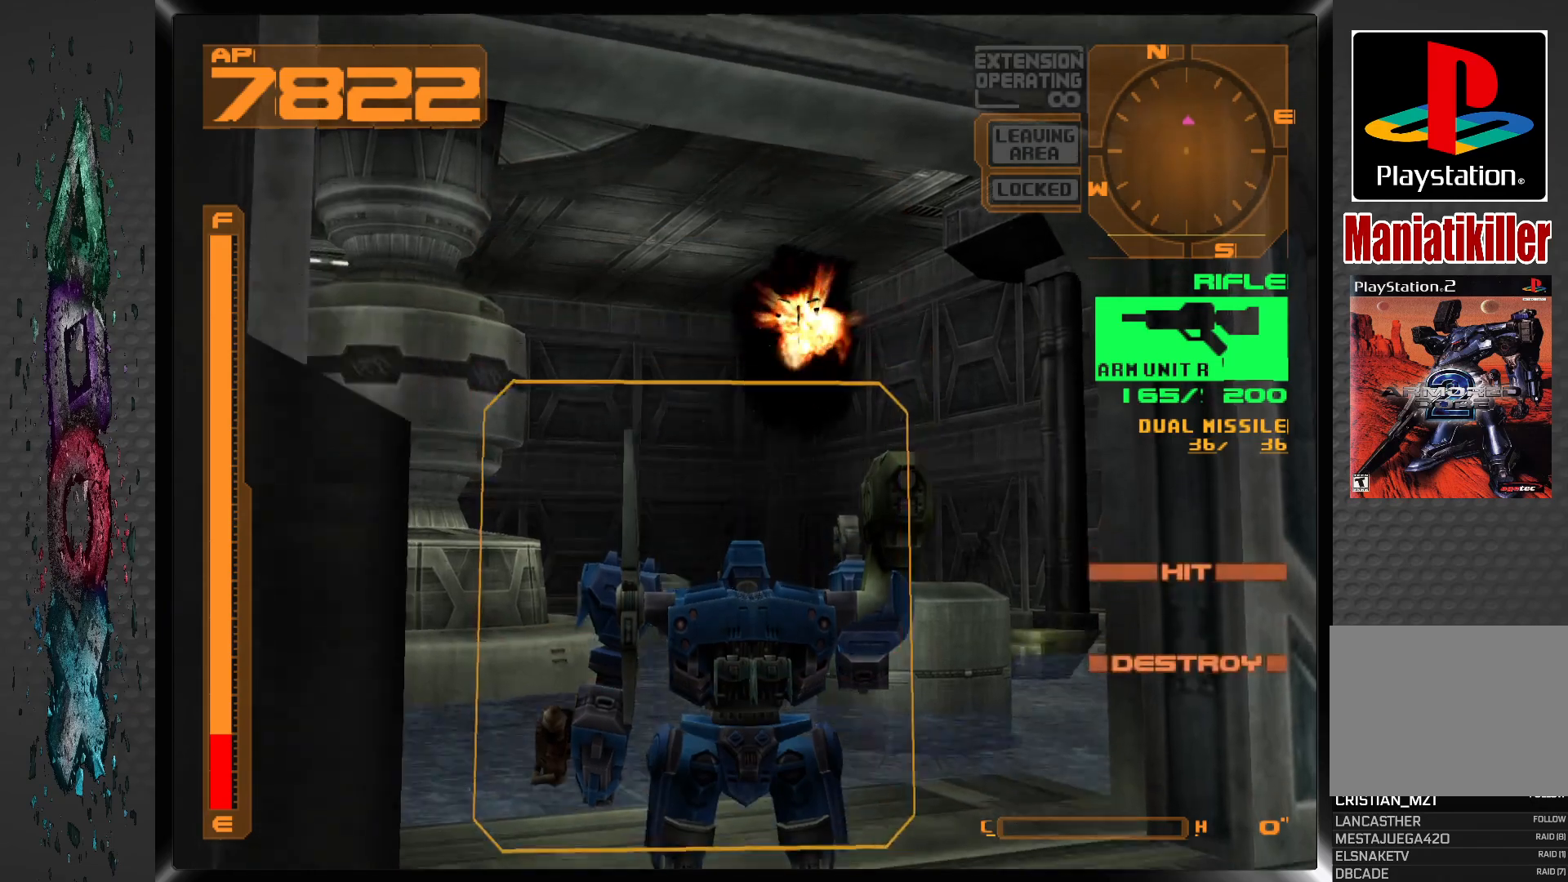
{"dt_ms": 500, "buttons": ["DPAD_RIGHT"], "left_stick": "center", "right_stick": "center", "events": [[67, "R2", "down"], [167, "DPAD_RIGHT", "down"], [217, "R2", "up"]]}
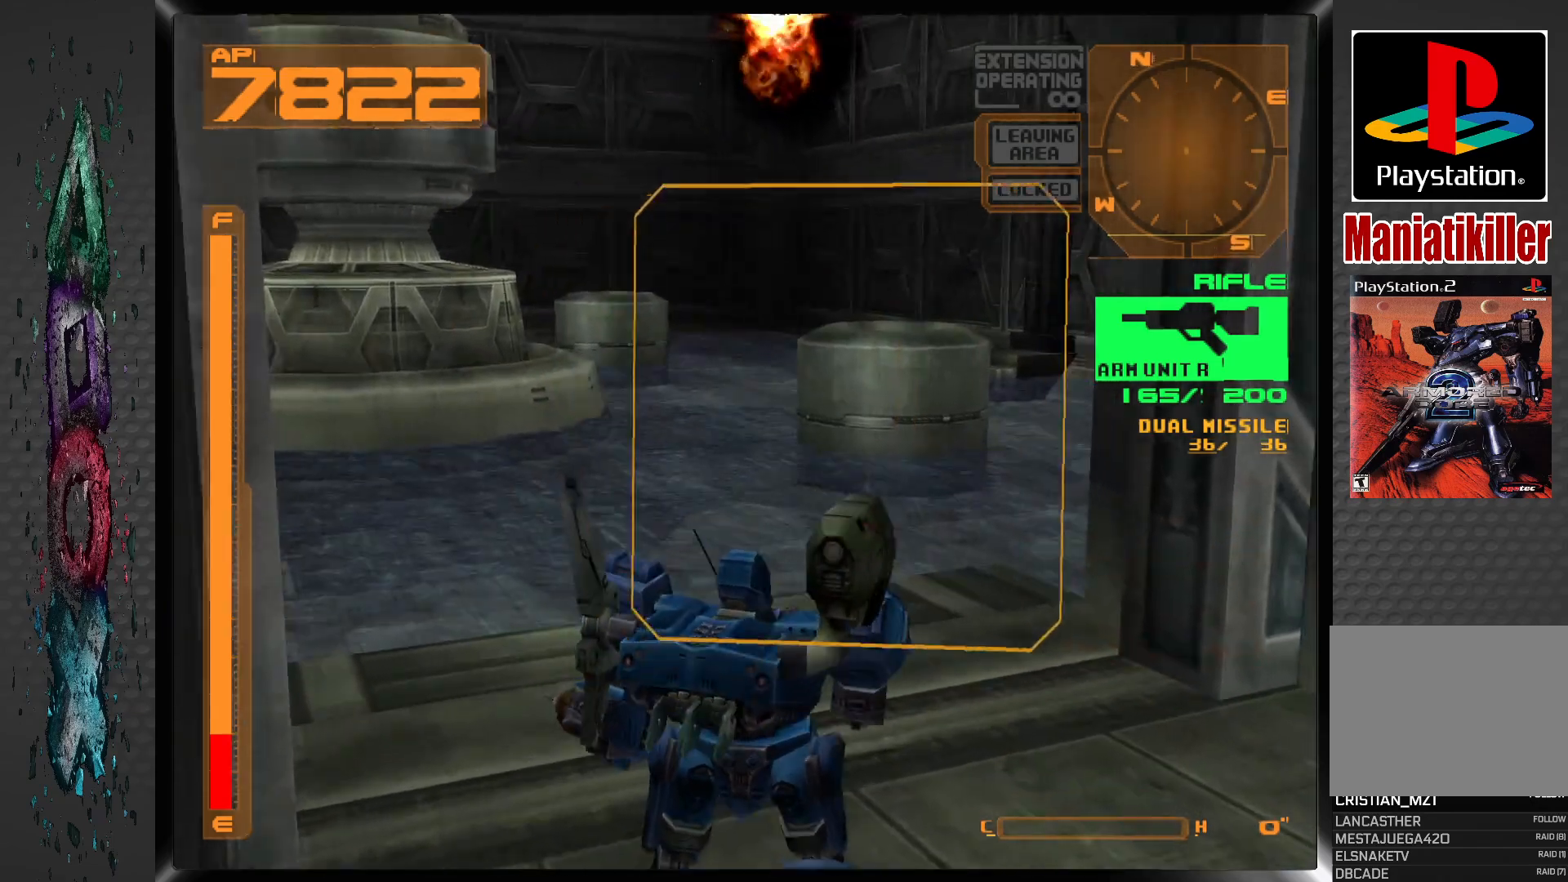
{"dt_ms": 500, "buttons": [], "left_stick": "center", "right_stick": "center", "events": [[250, "DPAD_RIGHT", "up"], [300, "L2", "down"], [483, "L2", "up"]]}
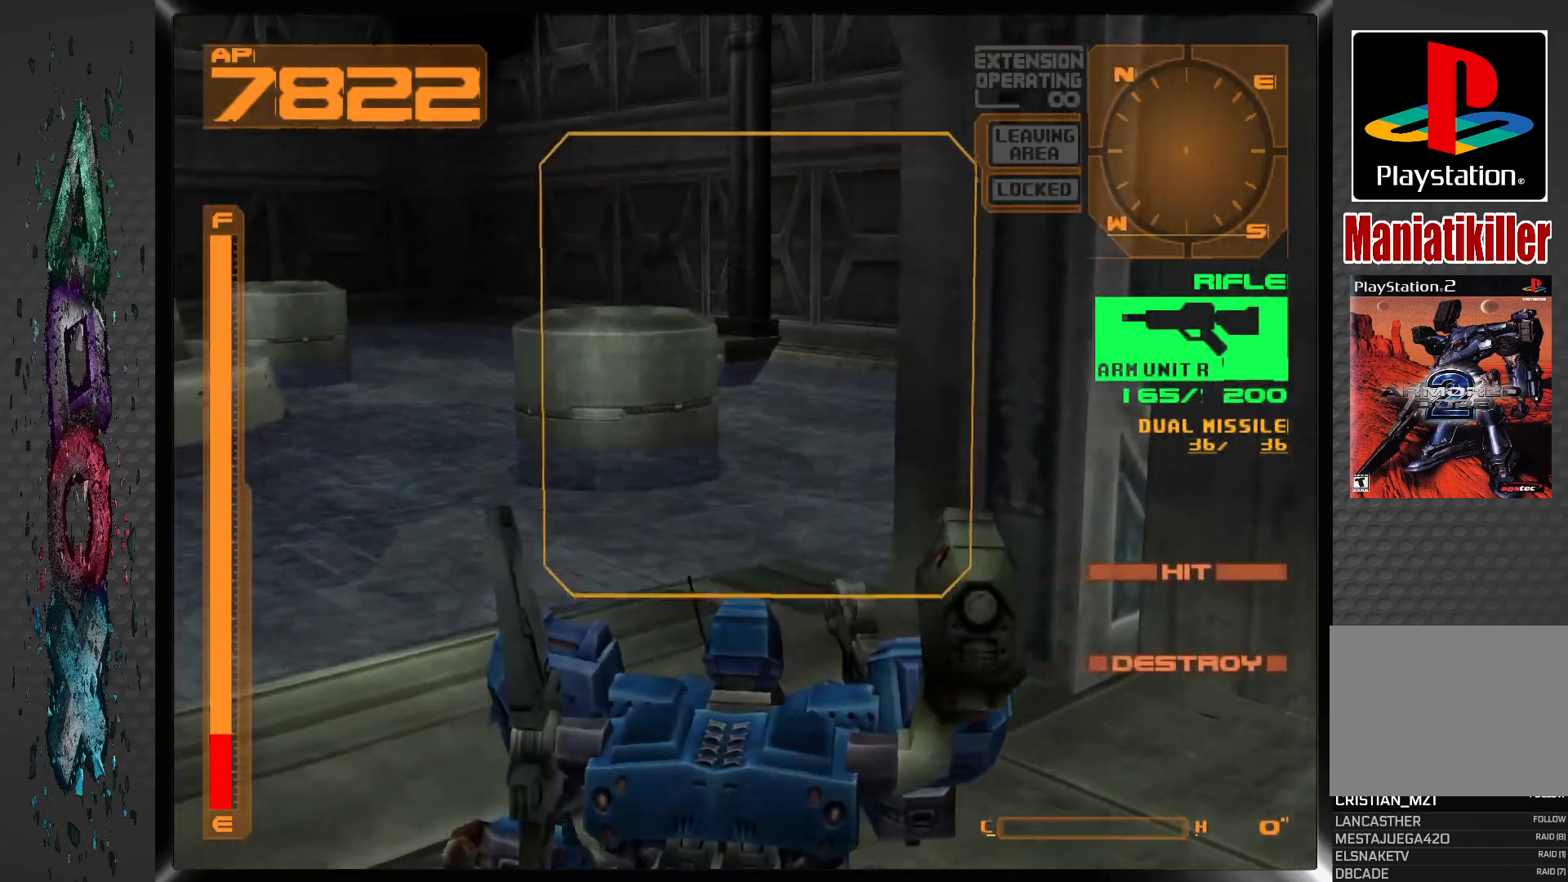
{"dt_ms": 500, "buttons": [], "left_stick": "center", "right_stick": "center", "events": [[333, "L2", "down"], [467, "L2", "up"]]}
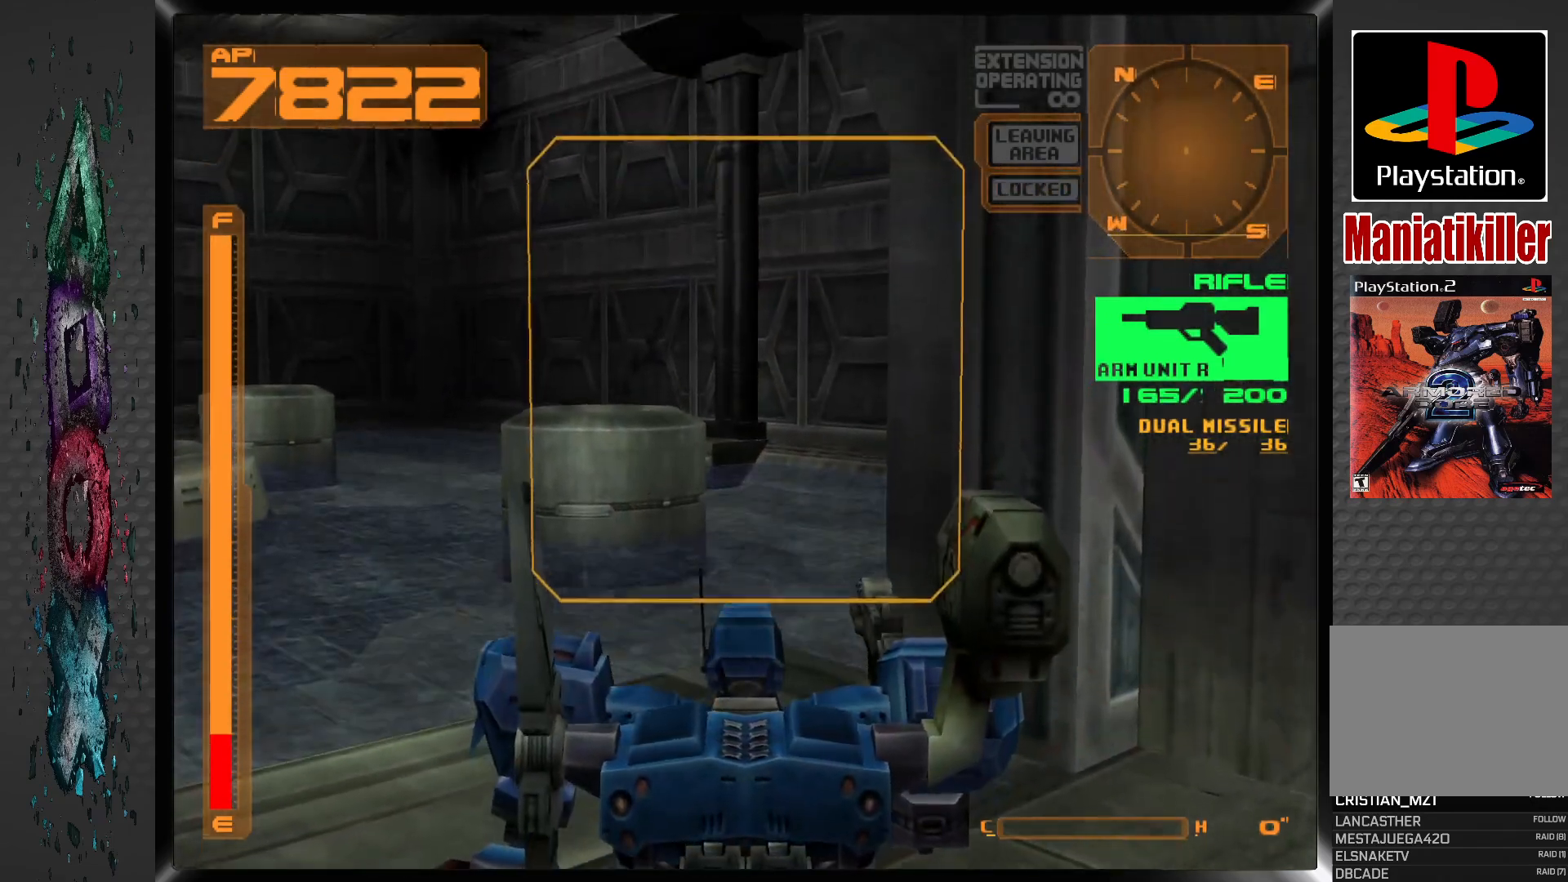
{"dt_ms": 500, "buttons": [], "left_stick": "center", "right_stick": "center", "events": [[67, "DPAD_LEFT", "down"], [150, "DPAD_LEFT", "up"], [250, "SQUARE", "down"], [433, "SQUARE", "up"]]}
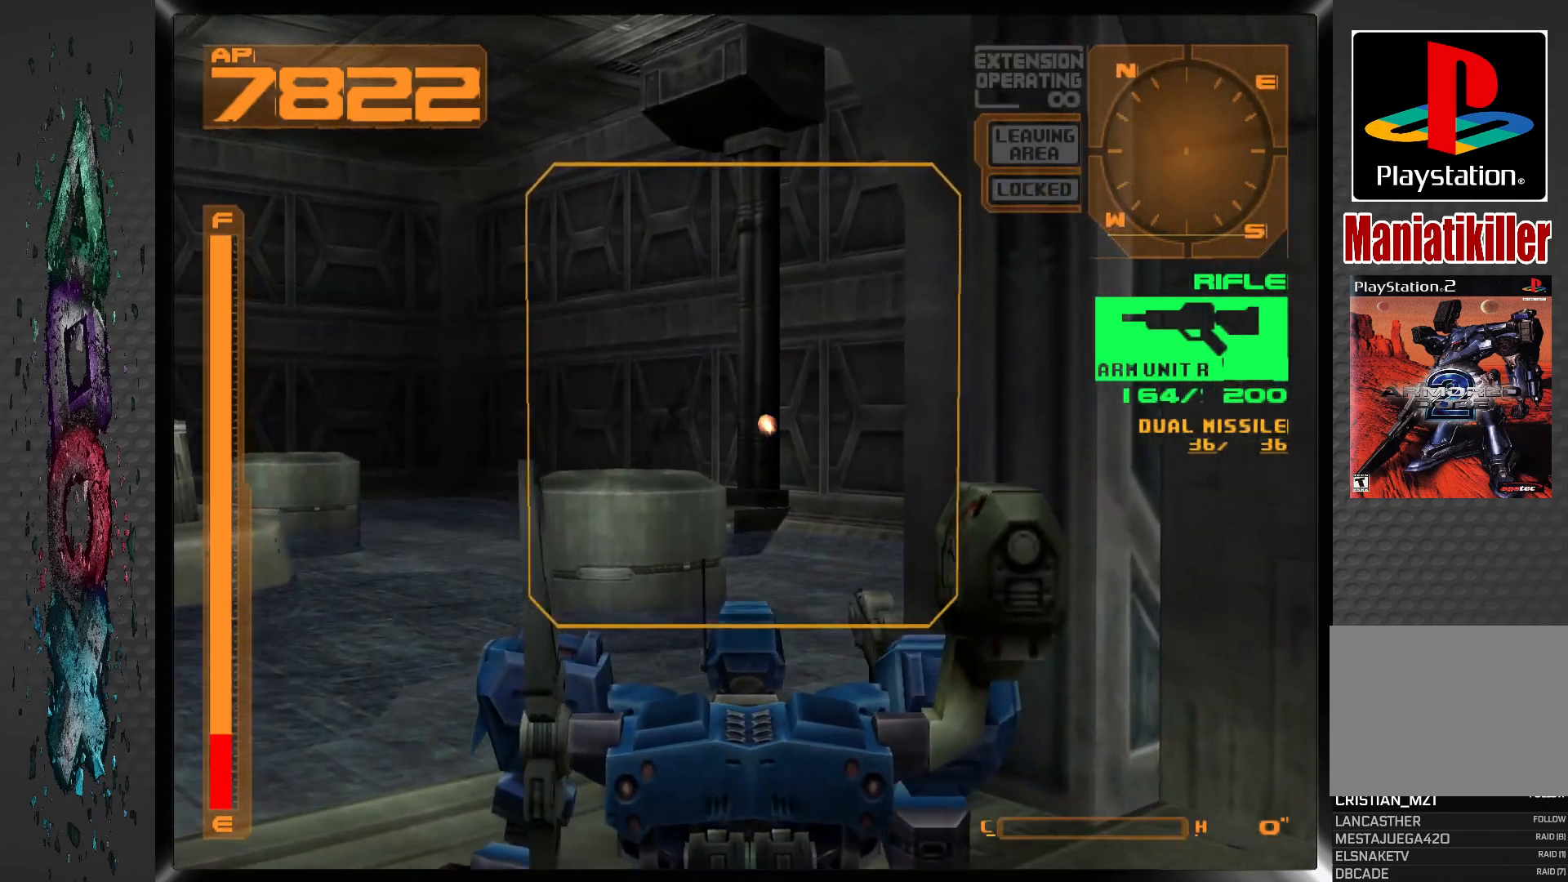
{"dt_ms": 500, "buttons": ["SQUARE"], "left_stick": "center", "right_stick": "center", "events": [[500, "SQUARE", "down"]]}
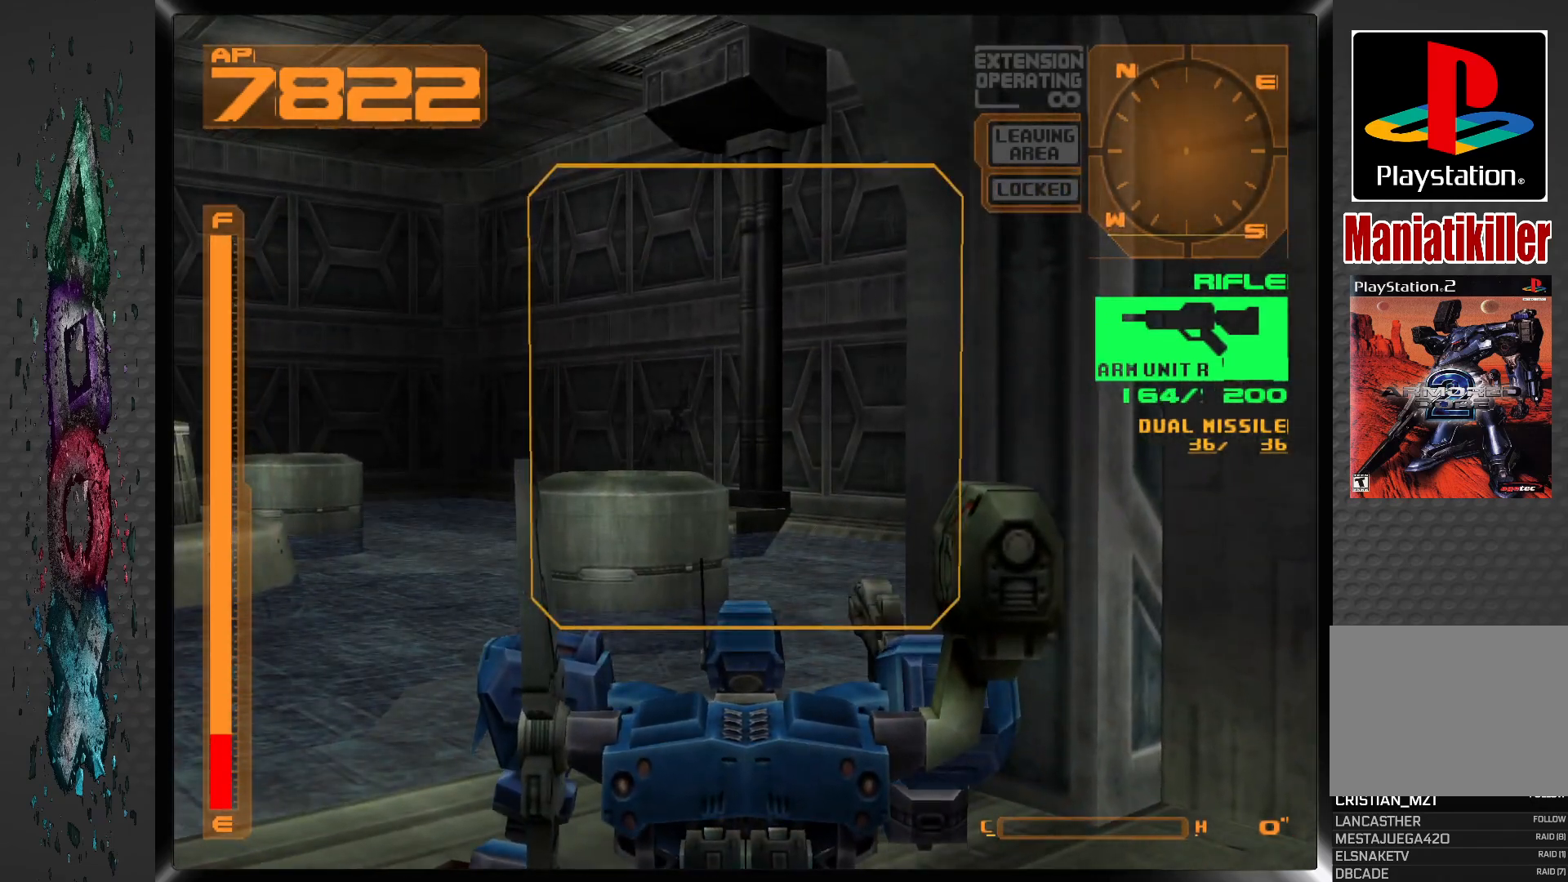
{"dt_ms": 500, "buttons": [], "left_stick": "center", "right_stick": "center", "events": [[150, "SQUARE", "up"]]}
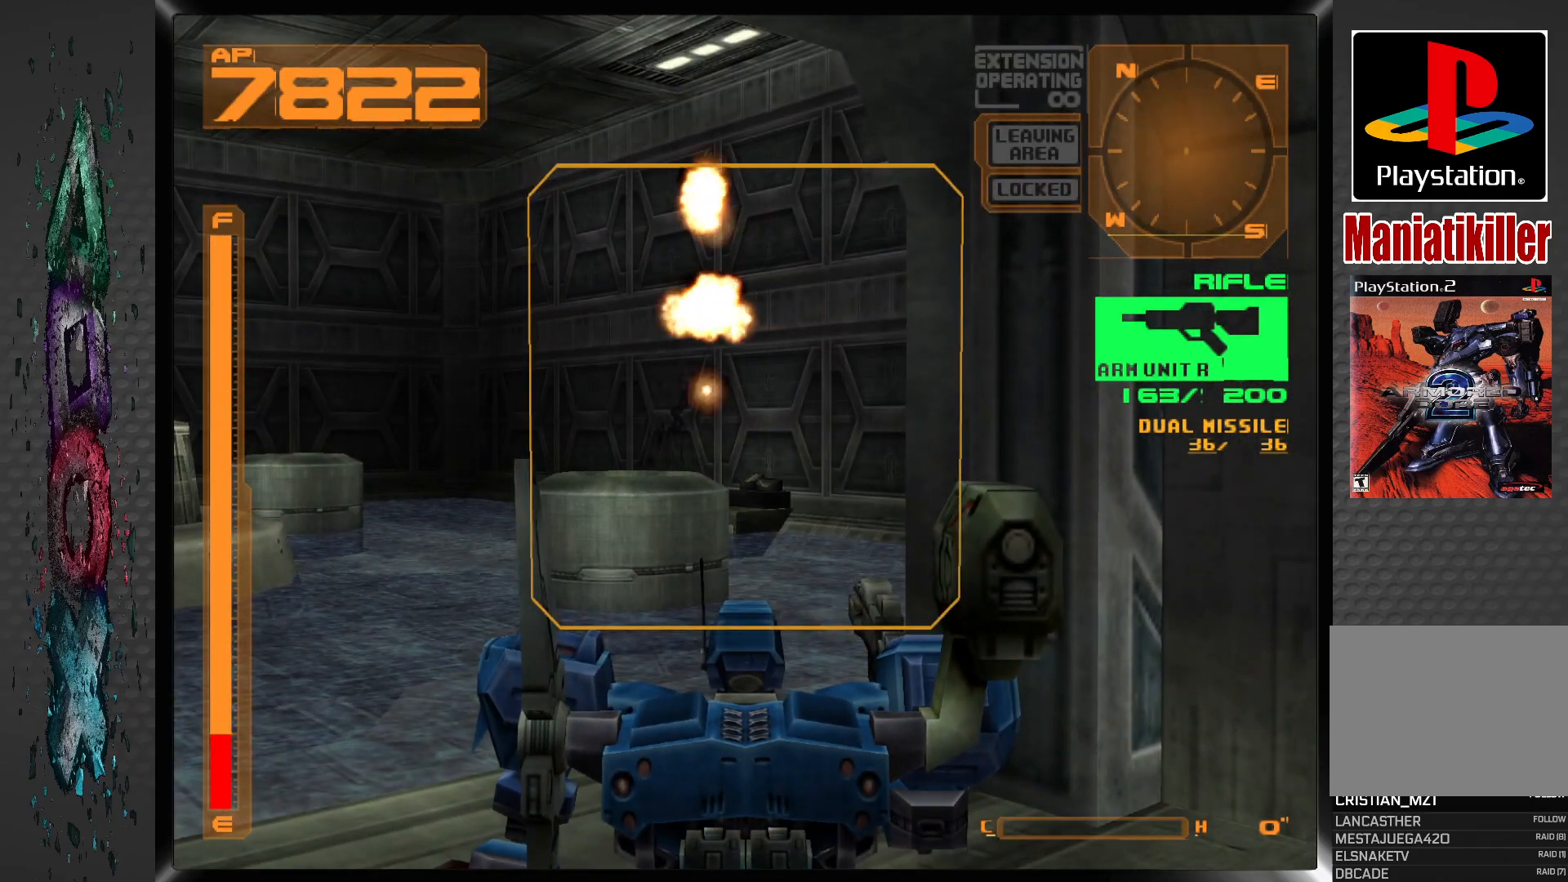
{"dt_ms": 500, "buttons": ["DPAD_LEFT"], "left_stick": "center", "right_stick": "center", "events": [[233, "DPAD_LEFT", "down"]]}
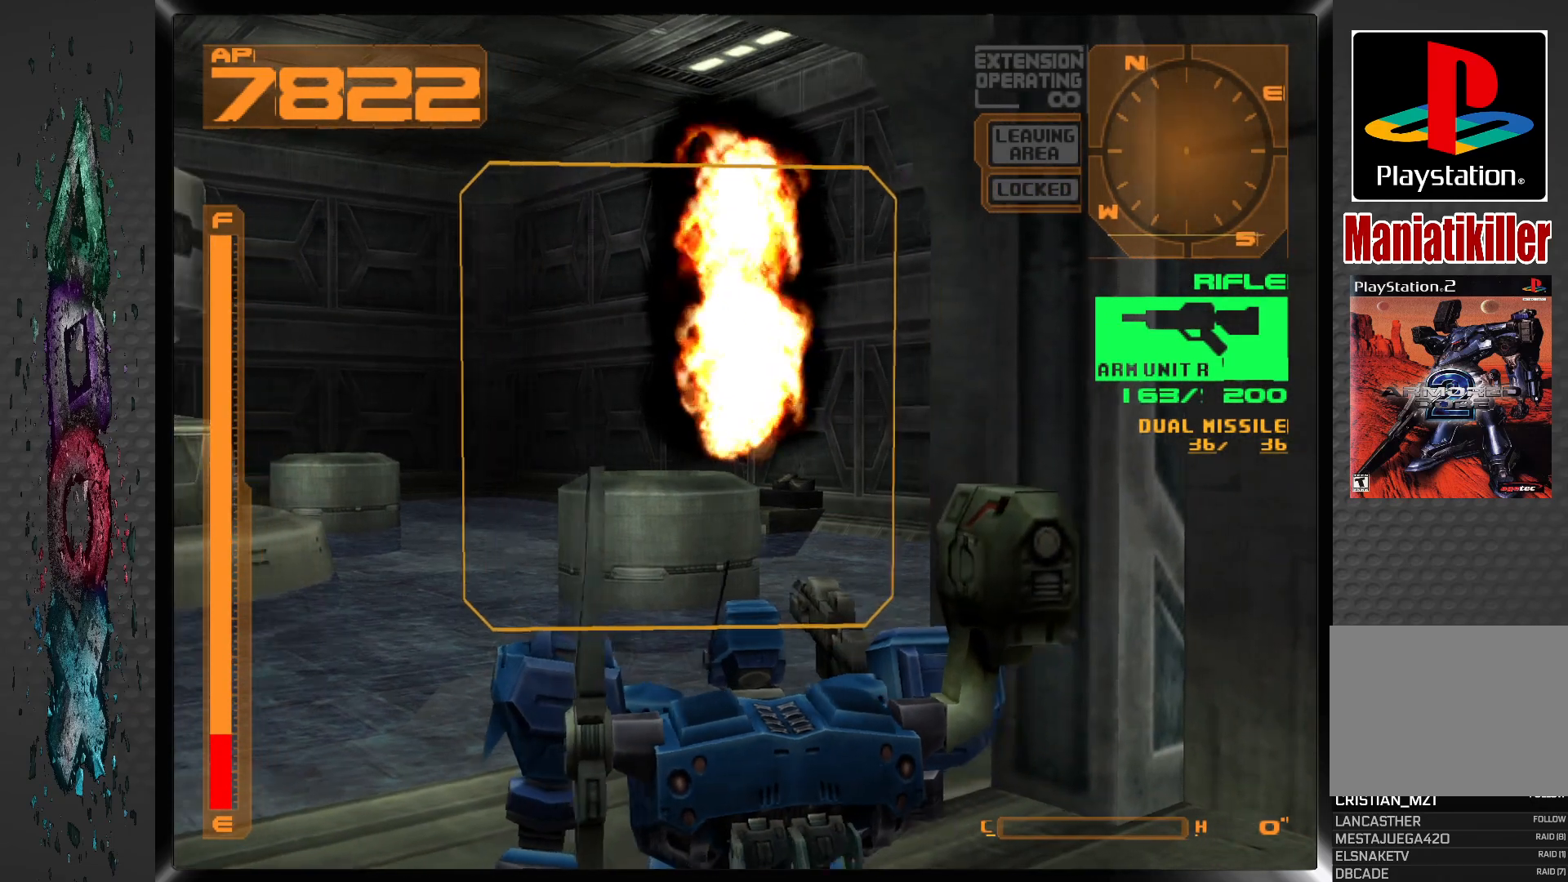
{"dt_ms": 500, "buttons": ["DPAD_LEFT"], "left_stick": "center", "right_stick": "center", "events": []}
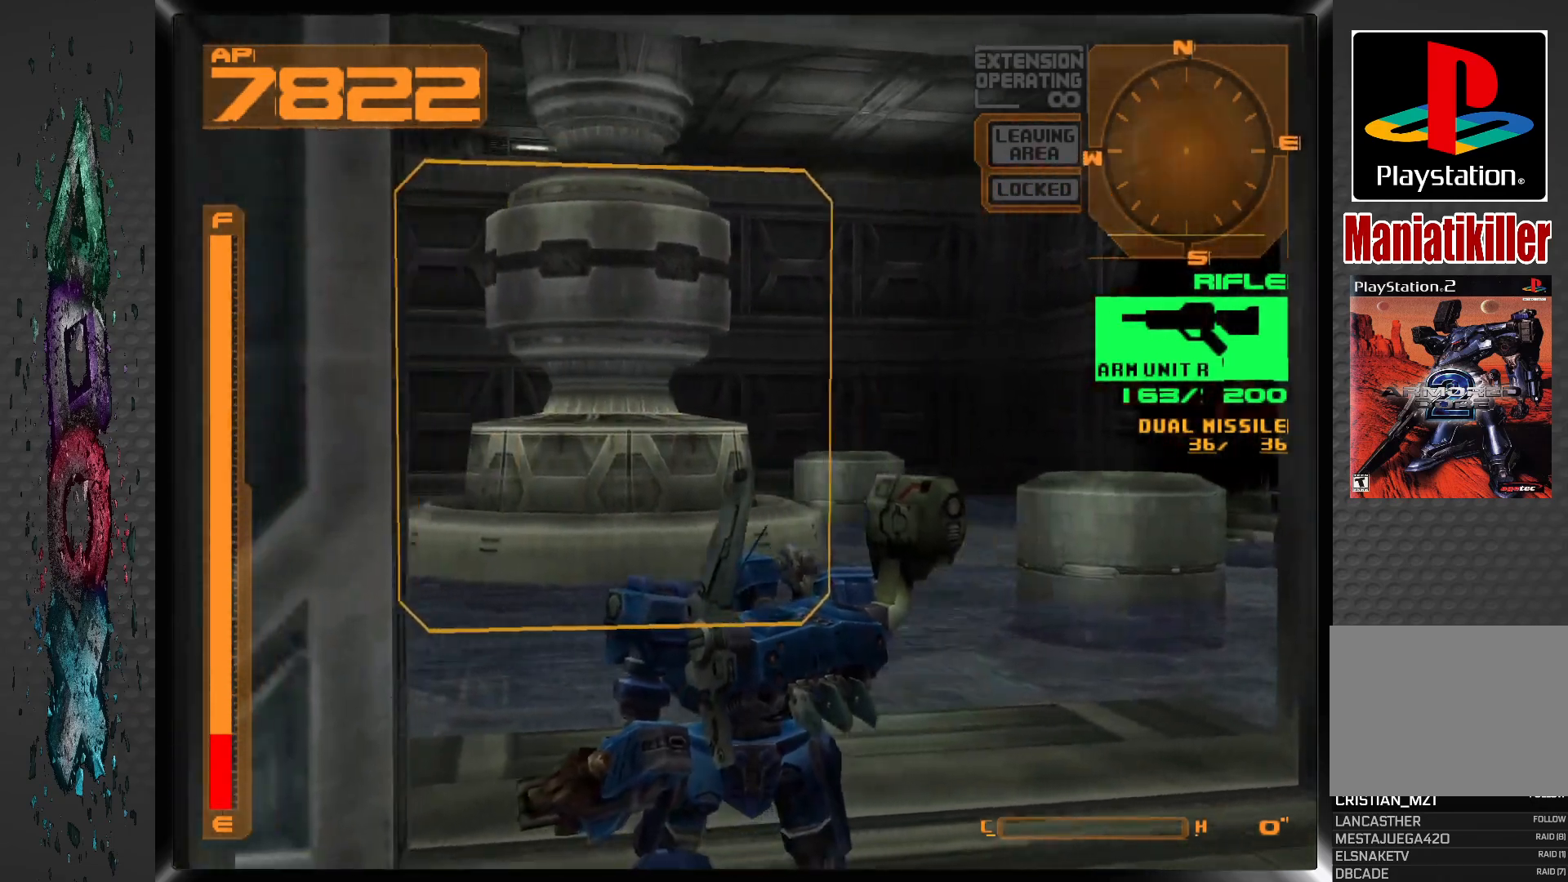
{"dt_ms": 500, "buttons": [], "left_stick": "center", "right_stick": "center", "events": [[433, "DPAD_LEFT", "up"]]}
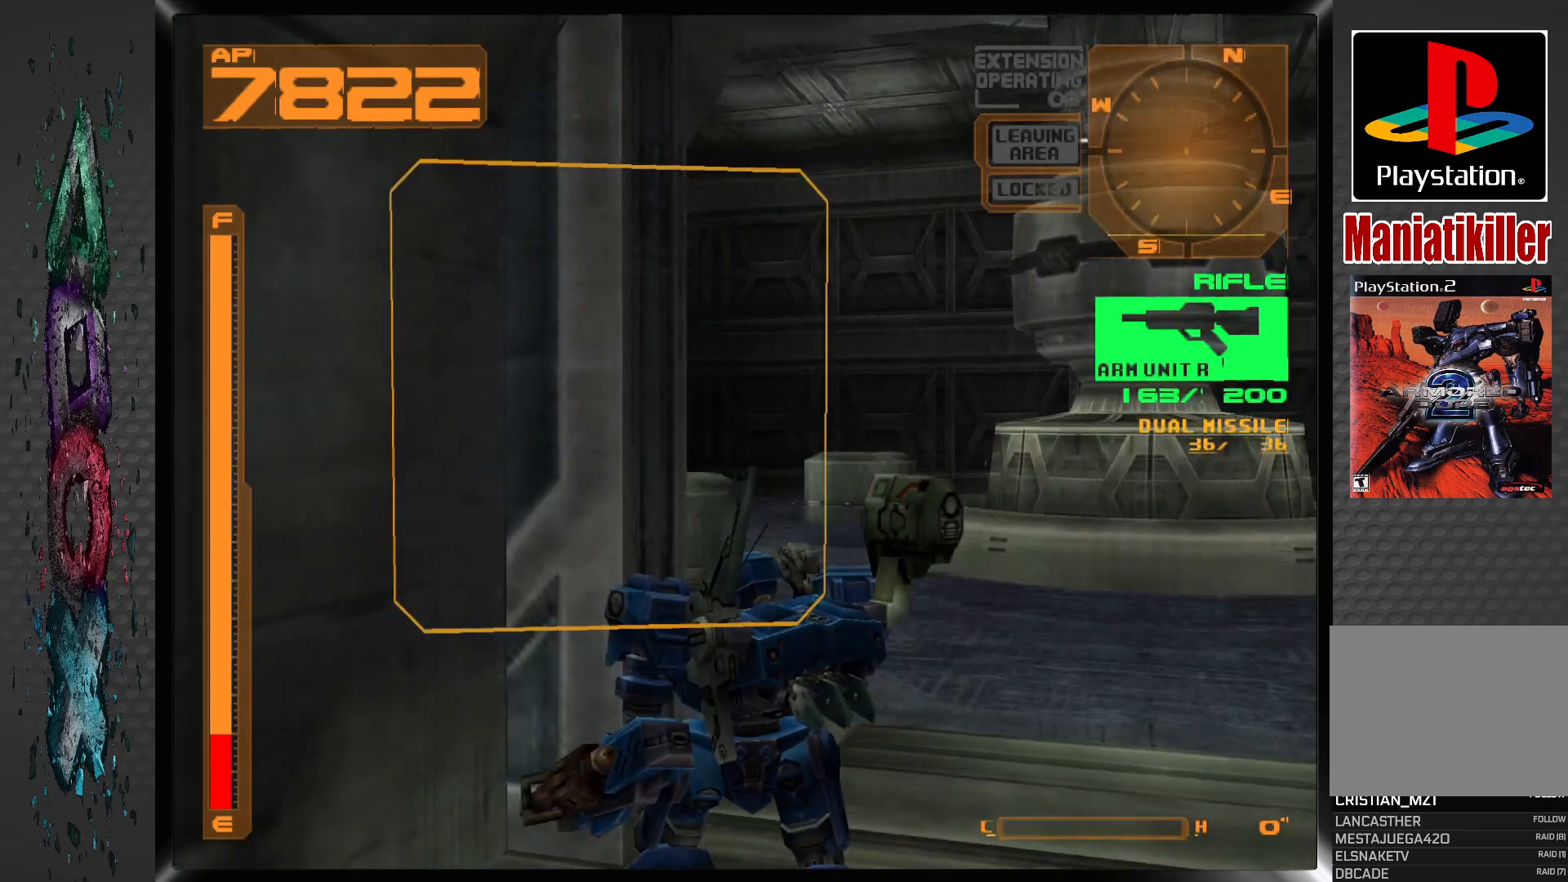
{"dt_ms": 500, "buttons": ["R1"], "left_stick": "center", "right_stick": "center", "events": [[33, "R1", "down"]]}
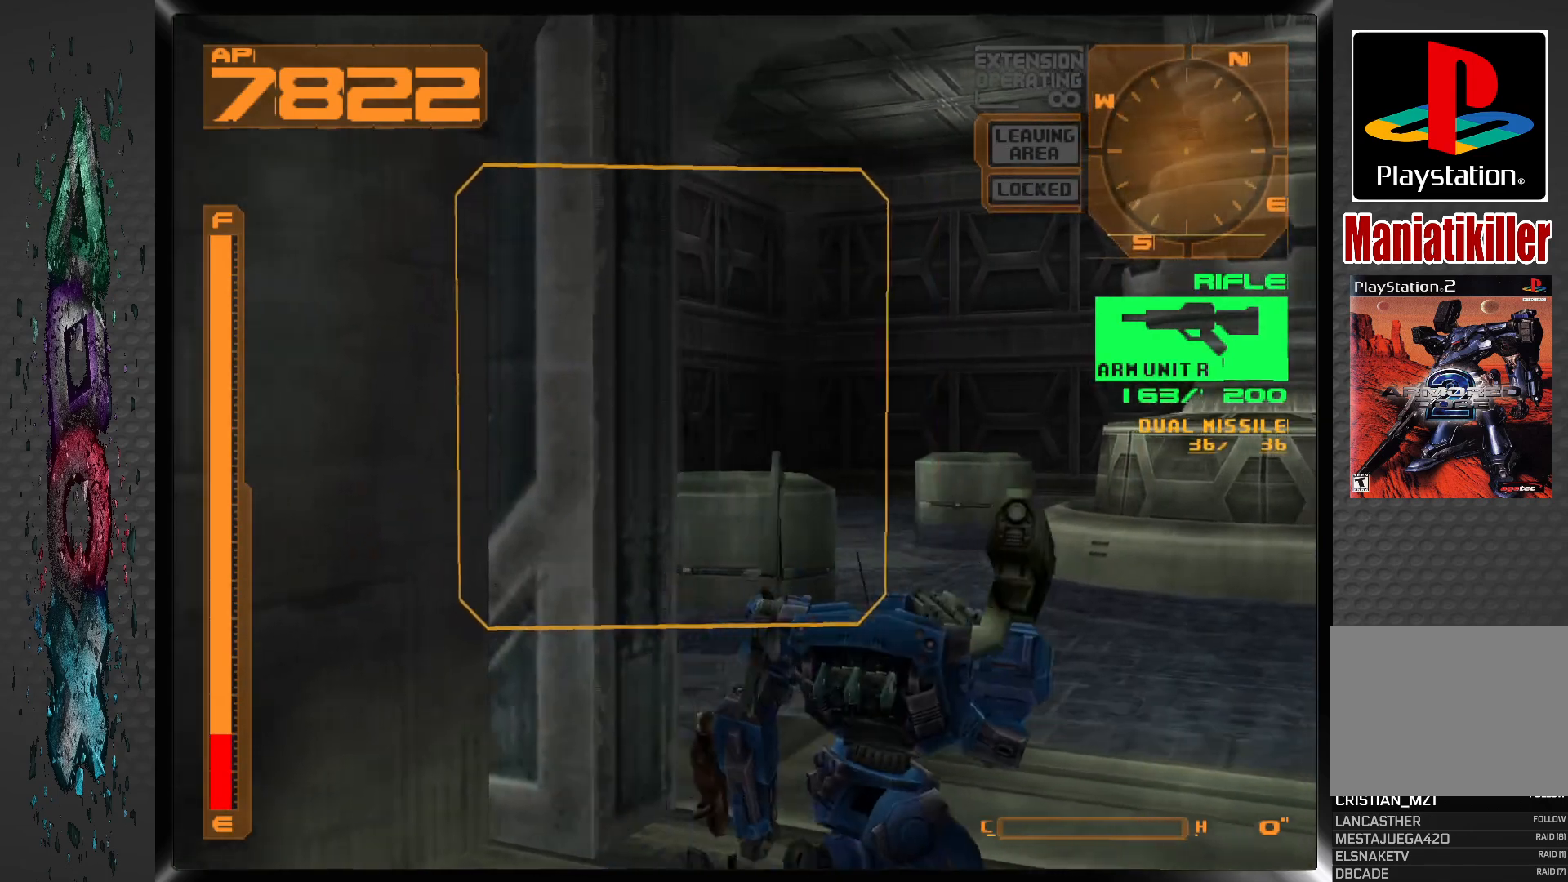
{"dt_ms": 1000, "buttons": [], "left_stick": "center", "right_stick": "center"}